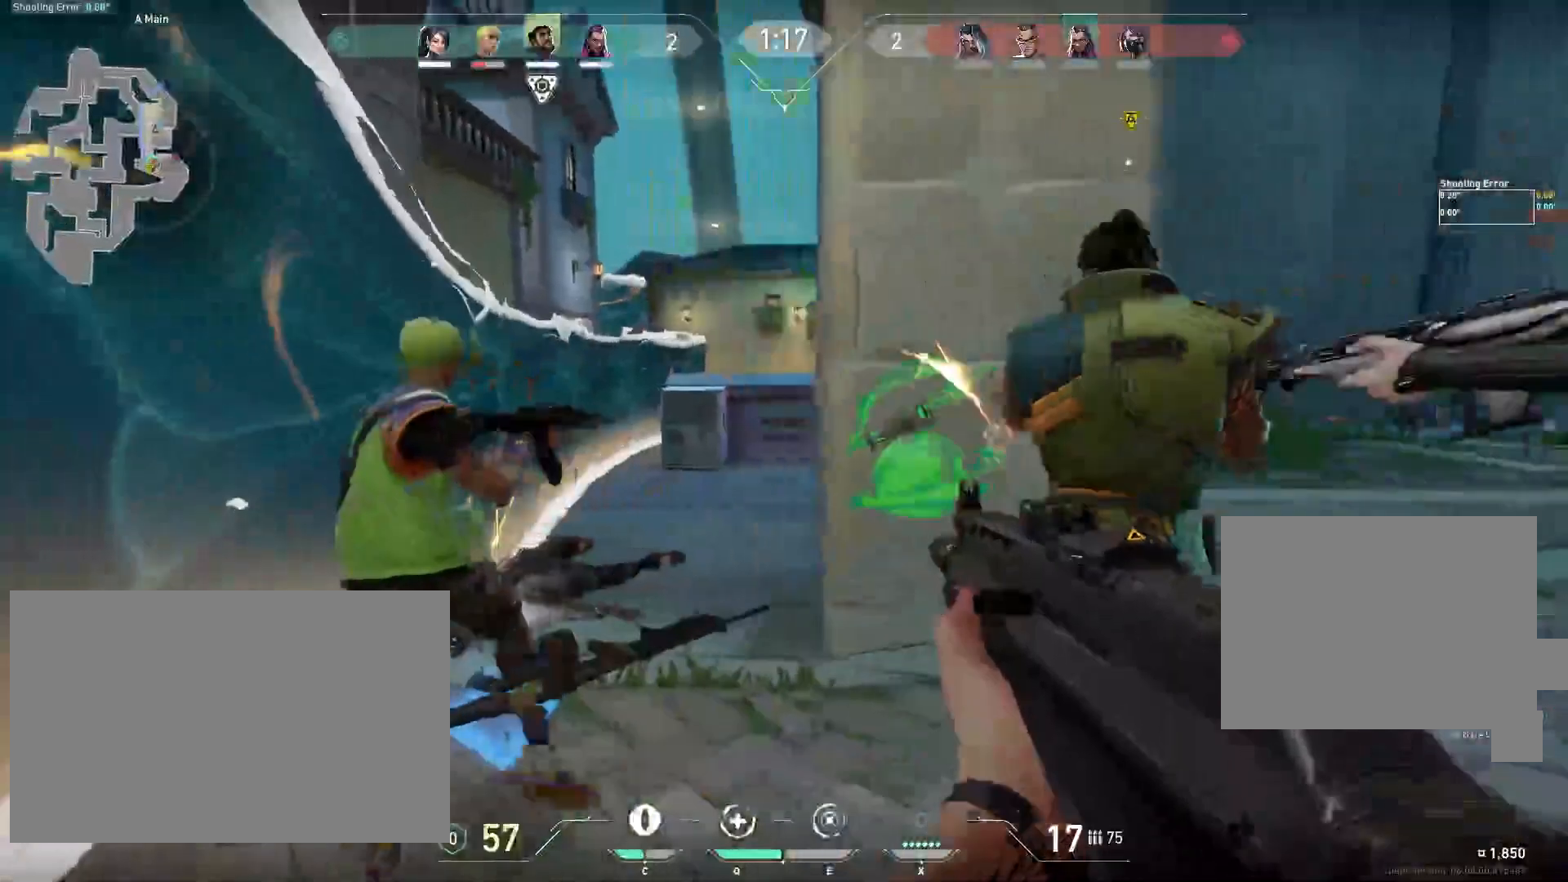
Gameplay with keyboard and mouse; each line is a JSON object with the keys and mouse buttons held at the frame after it. "events" lists presses ("down") and releases ("up") of "a", "ctrl", "d", "e", "f", "q", "r", "s", "shift", "space", "tab", "w", "mouse_left", "mouse_wheel" and "mouse_right" between this image and that frame as [ms after this image, input, new state], when the widget could be followed in between. "mouse_left", "mouse_wheel", "mouse_right" = the "left", "wheel", "right" buttons of the "mouse" list. No other keys are recorded. "wheel" means that the mouse wheel is clicked or scrolled. Mouse movement is not recorded.
{"keys": ["a"], "mouse": [], "events": [[67, "d", "down"], [367, "d", "up"], [417, "a", "down"]]}
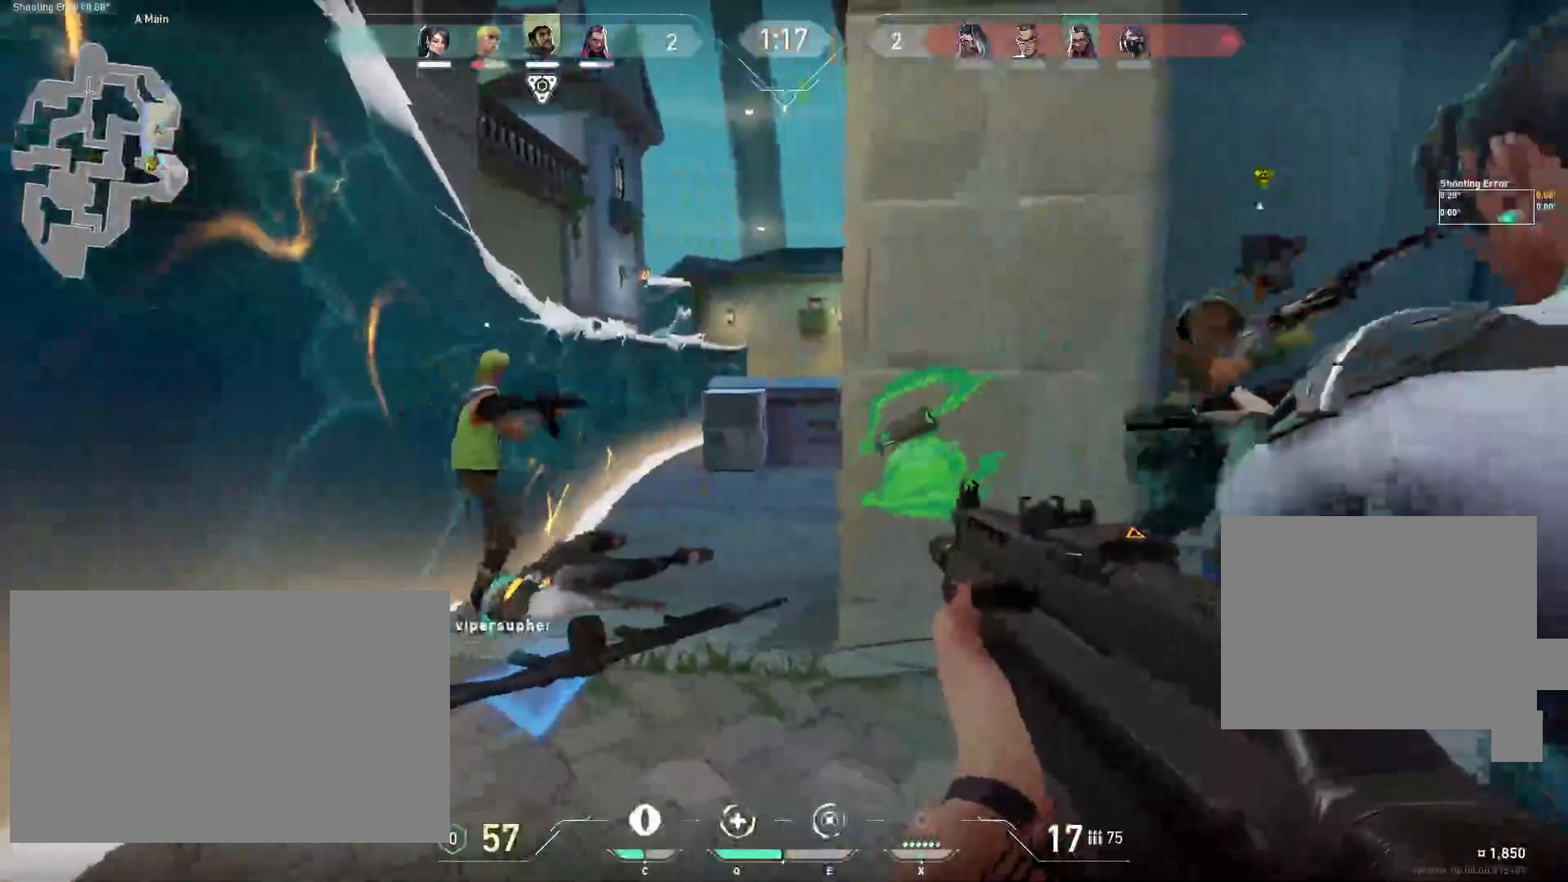
{"keys": [], "mouse": [], "events": [[217, "a", "up"]]}
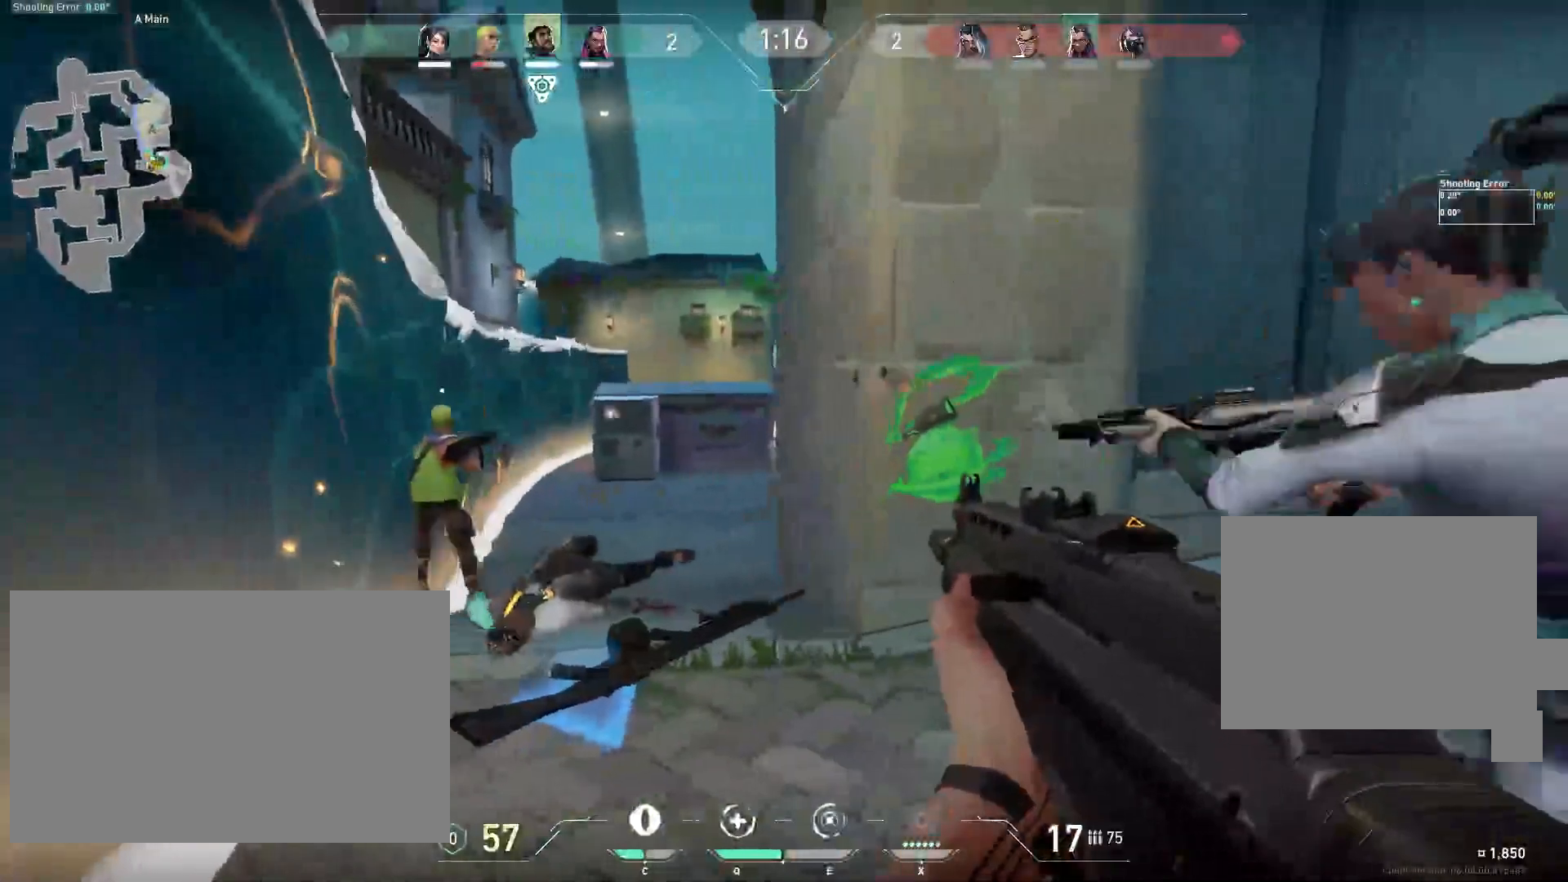
{"keys": ["a"], "mouse": [], "events": [[17, "w", "down"], [150, "a", "down"], [200, "w", "up"], [317, "a", "up"], [500, "a", "down"]]}
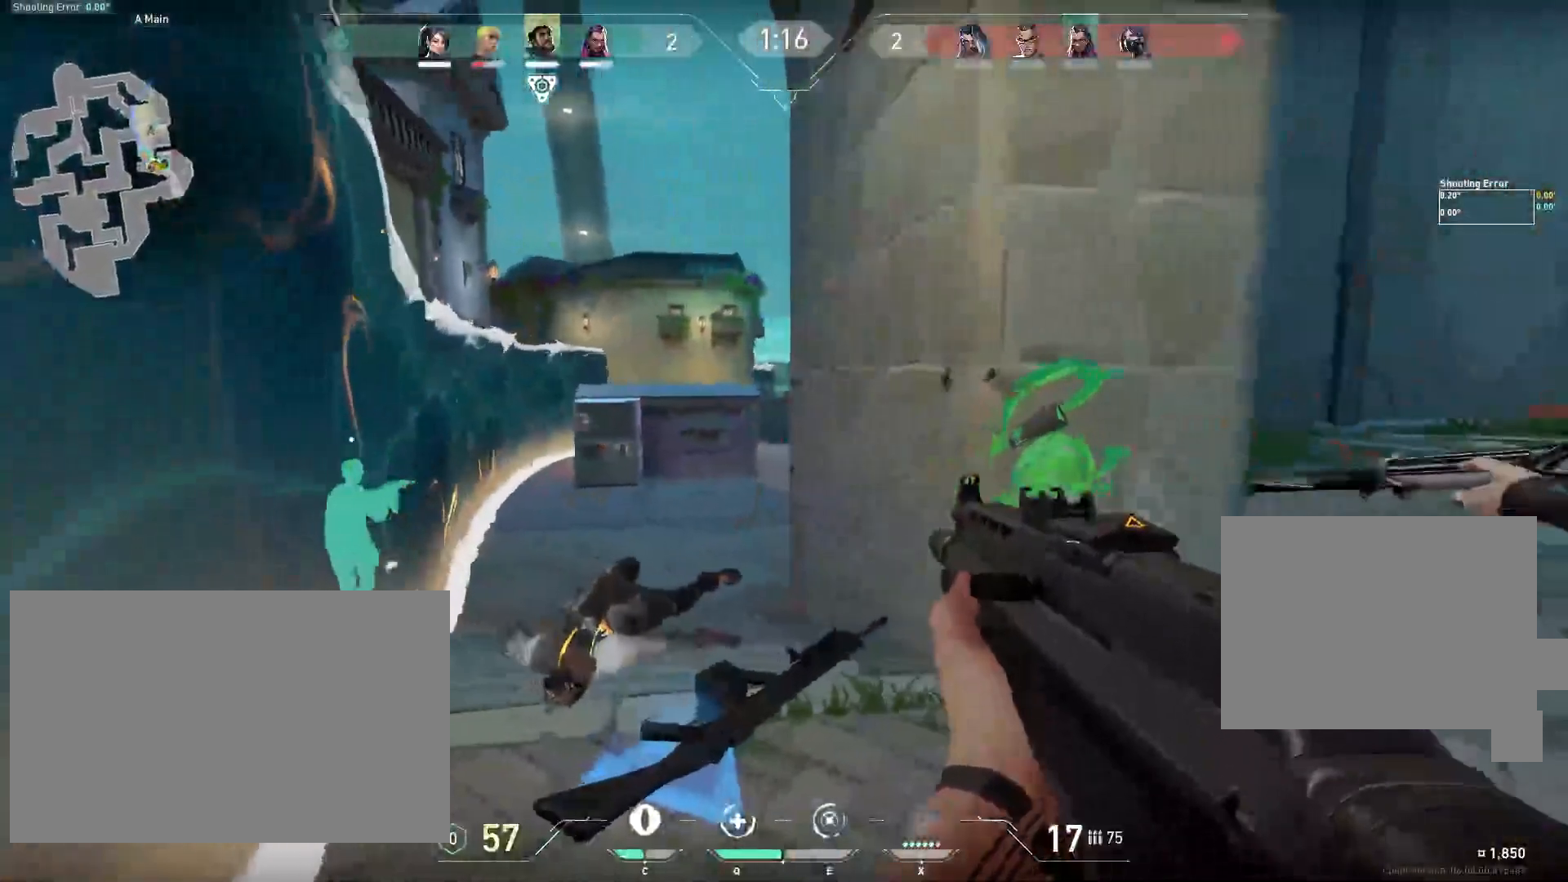
{"keys": ["d"], "mouse": [], "events": [[317, "w", "down"], [350, "a", "up"], [417, "w", "up"], [500, "d", "down"]]}
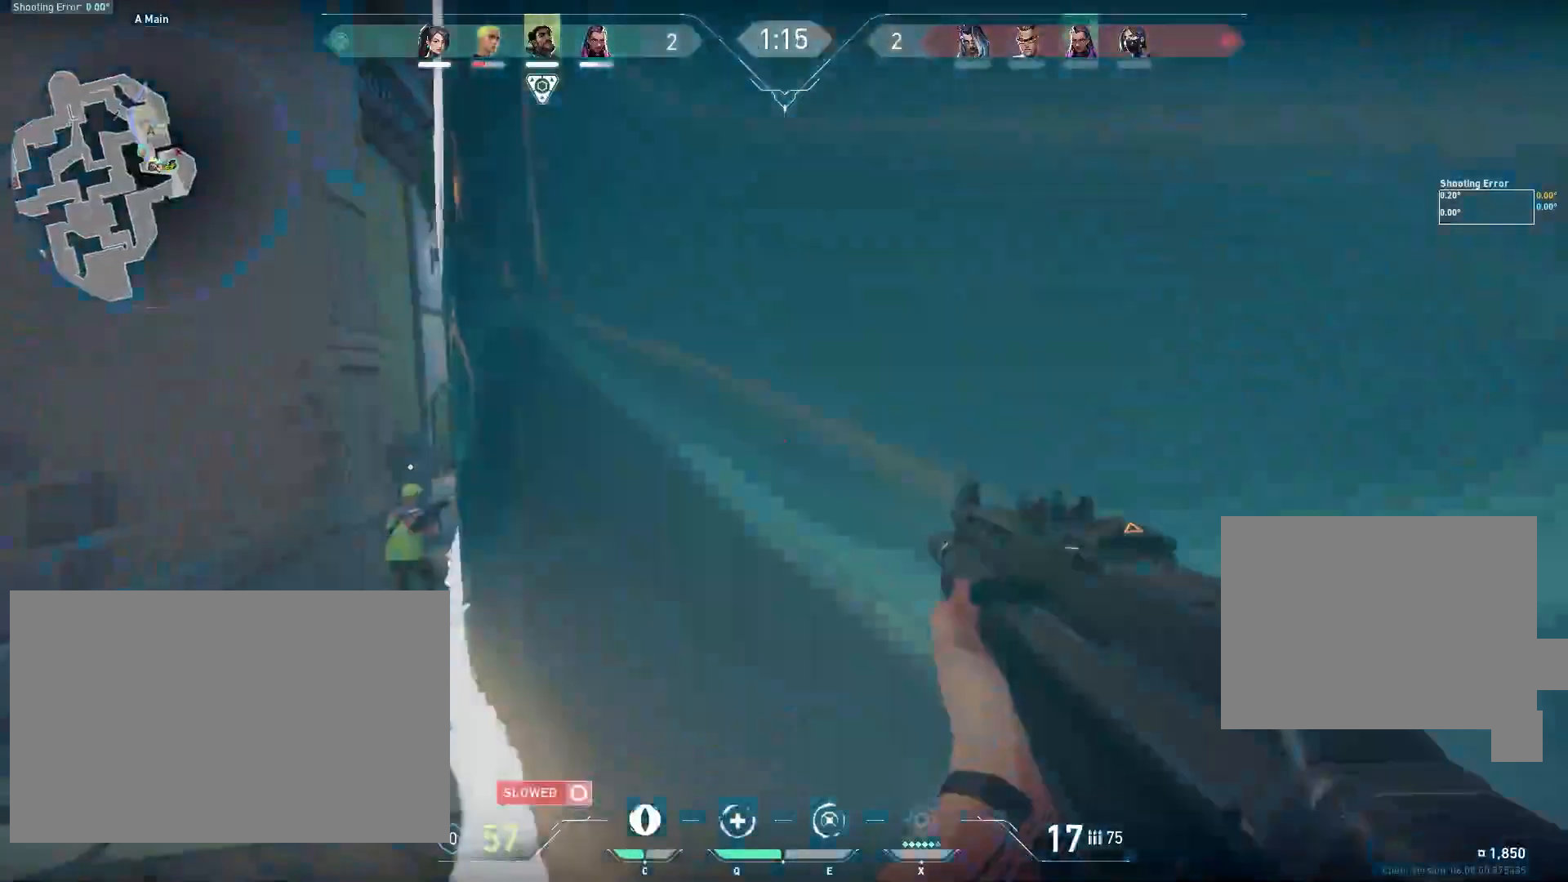
{"keys": ["w"], "mouse": [], "events": [[317, "w", "down"], [483, "d", "up"]]}
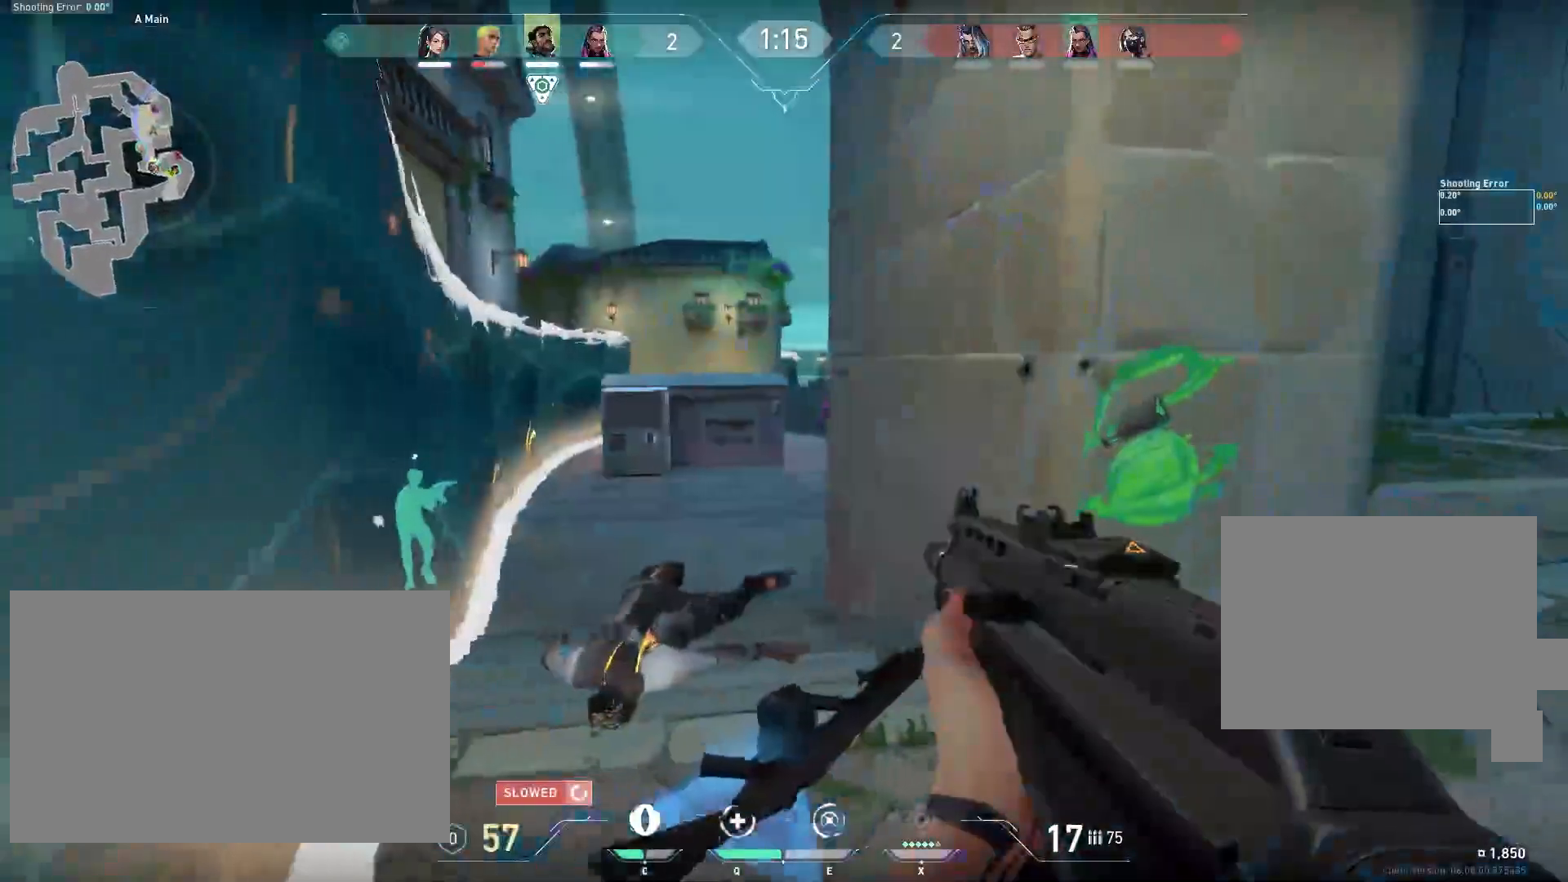
{"keys": ["a"], "mouse": [], "events": [[100, "w", "up"], [117, "a", "down"], [250, "a", "up"], [317, "d", "down"], [433, "d", "up"], [450, "a", "down"]]}
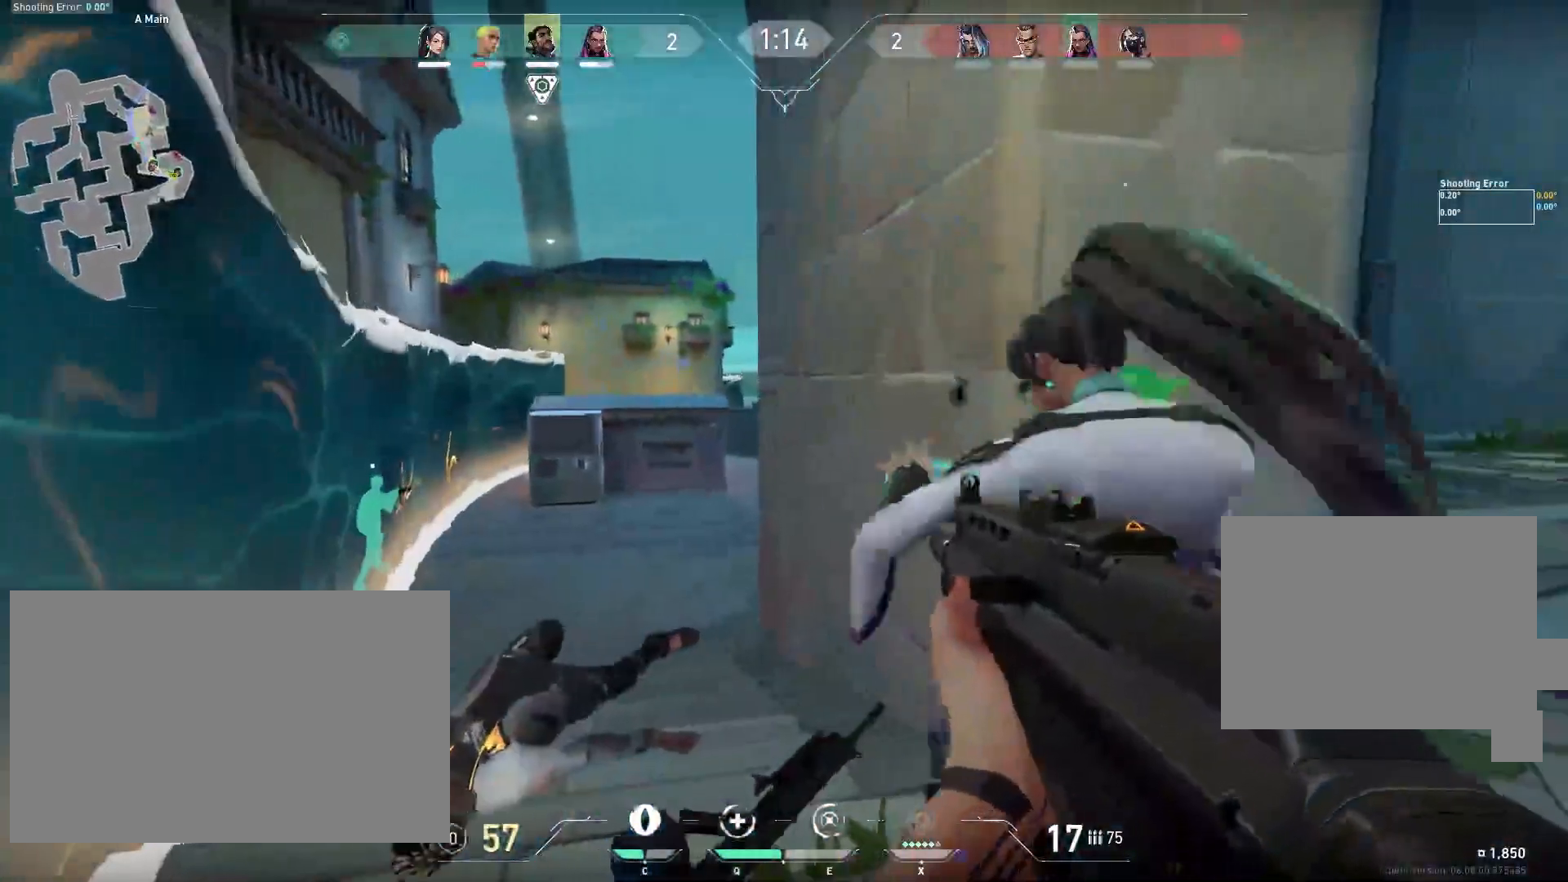
{"keys": [], "mouse": [], "events": [[217, "a", "up"]]}
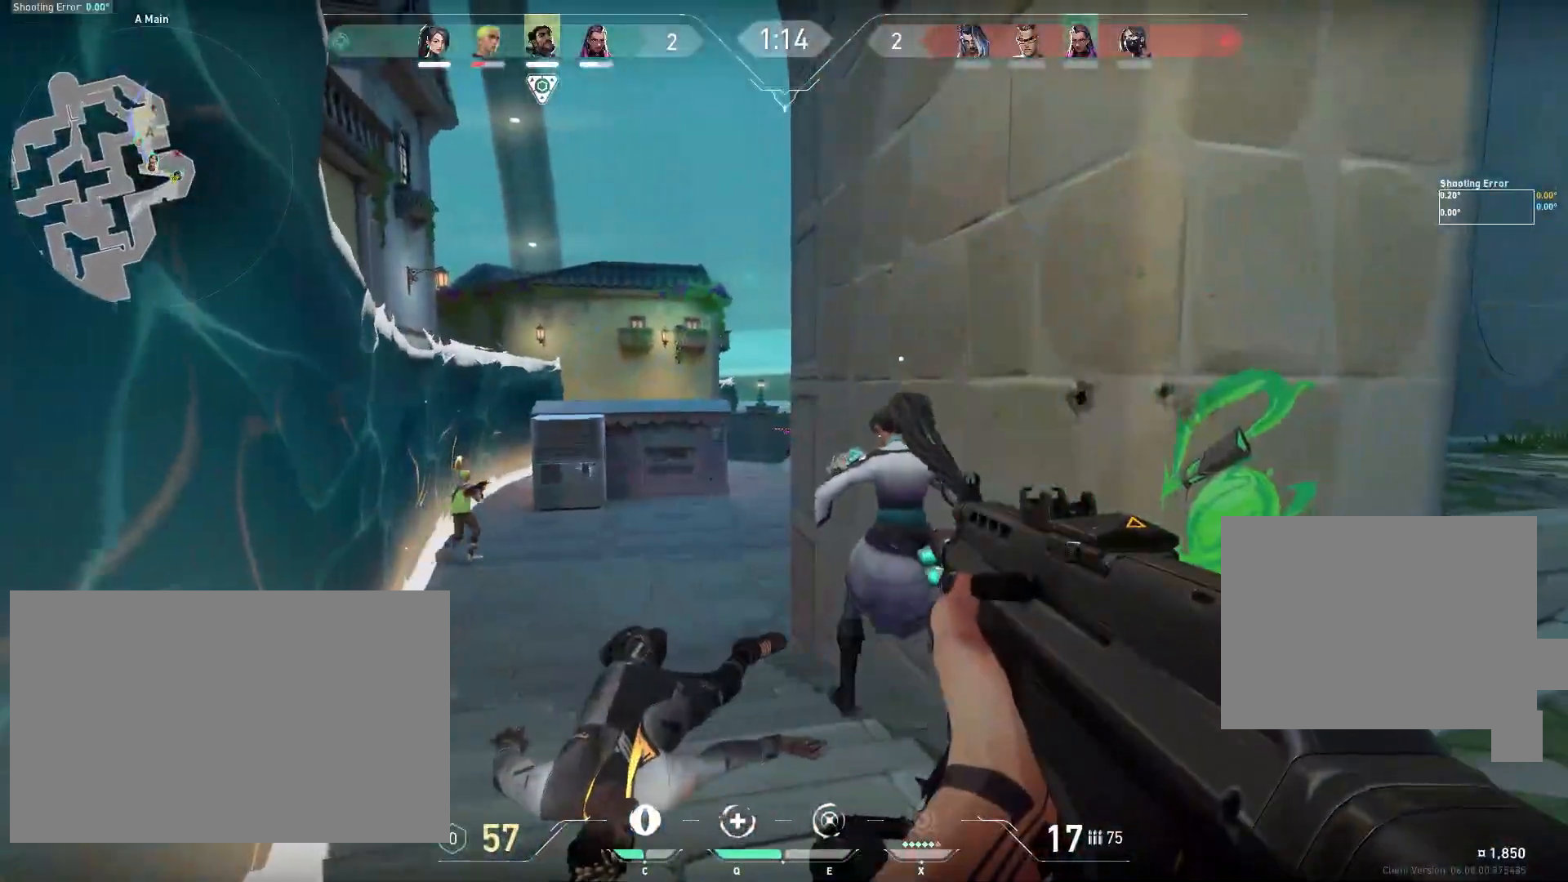
{"keys": [], "mouse": [], "events": [[17, "mouse_left", "down"], [150, "mouse_left", "up"], [167, "a", "down"], [450, "a", "up"], [467, "mouse_left", "down"], [500, "mouse_left", "up"]]}
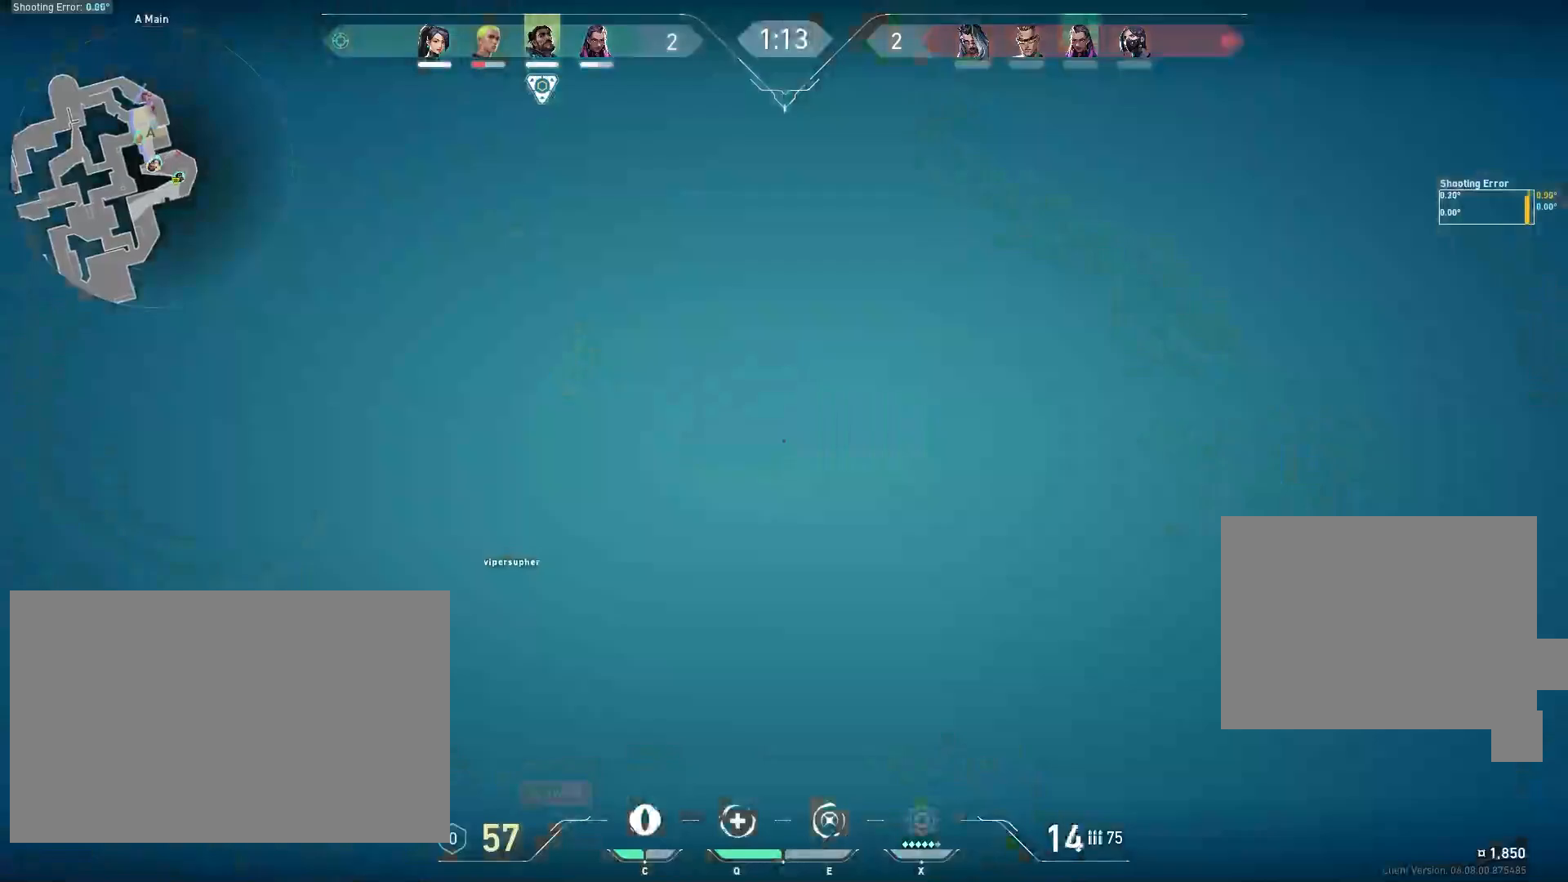
{"keys": ["d"], "mouse": ["left"], "events": [[150, "mouse_left", "down"], [167, "d", "down"], [200, "mouse_left", "up"], [283, "mouse_left", "down"], [417, "mouse_left", "up"], [483, "mouse_left", "down"]]}
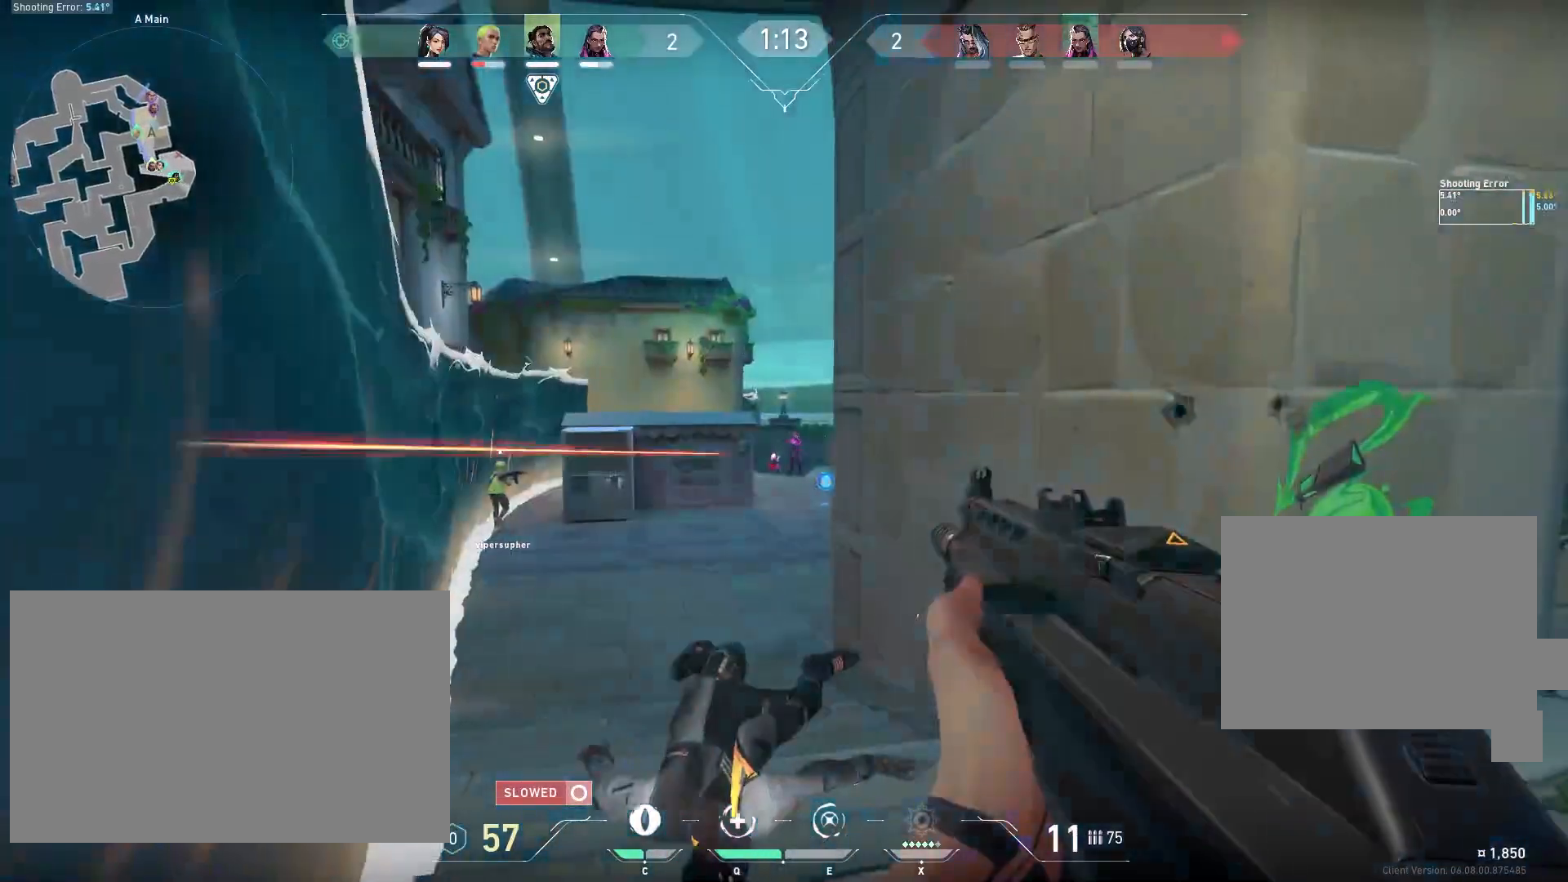
{"keys": ["d"], "mouse": [], "events": [[33, "d", "up"], [100, "mouse_left", "up"], [167, "d", "down"], [333, "mouse_left", "down"], [467, "mouse_left", "up"]]}
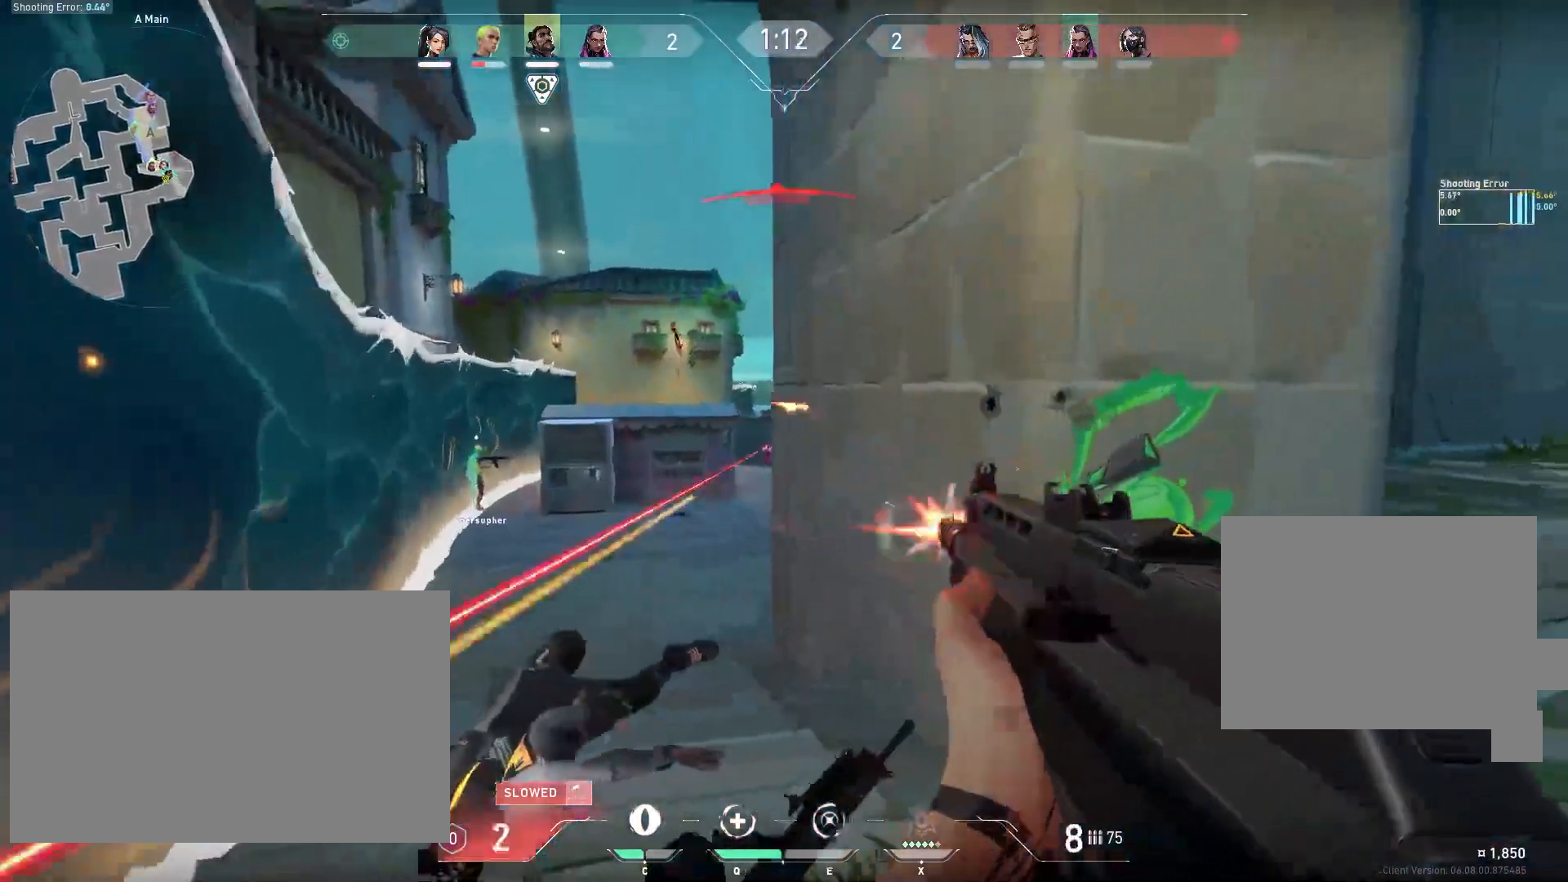
{"keys": ["d"], "mouse": [], "events": [[33, "mouse_left", "down"], [183, "mouse_left", "up"]]}
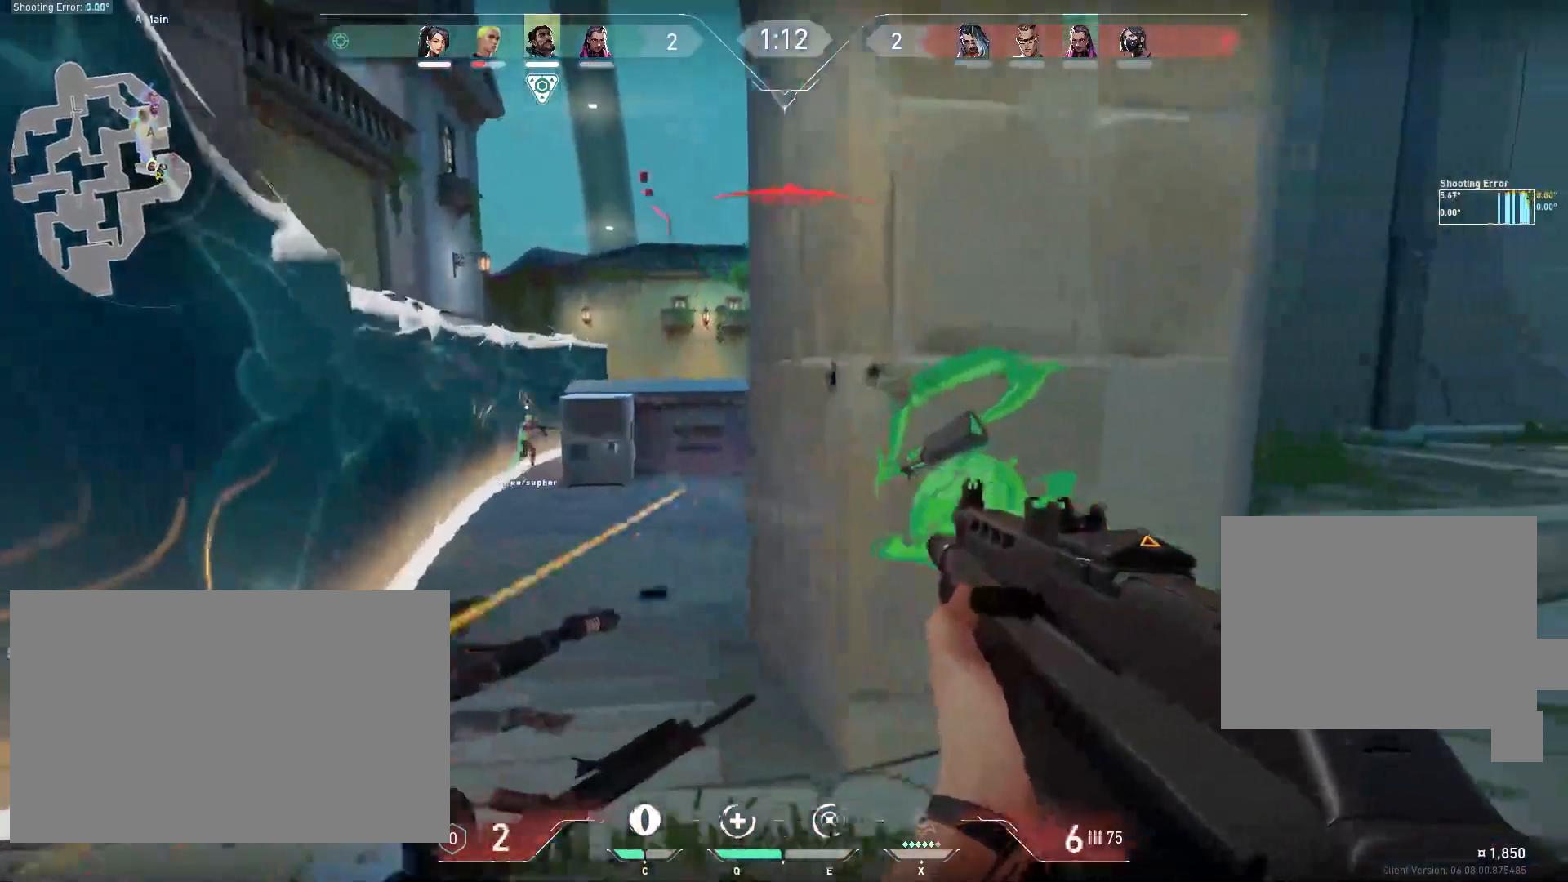
{"keys": ["d"], "mouse": [], "events": []}
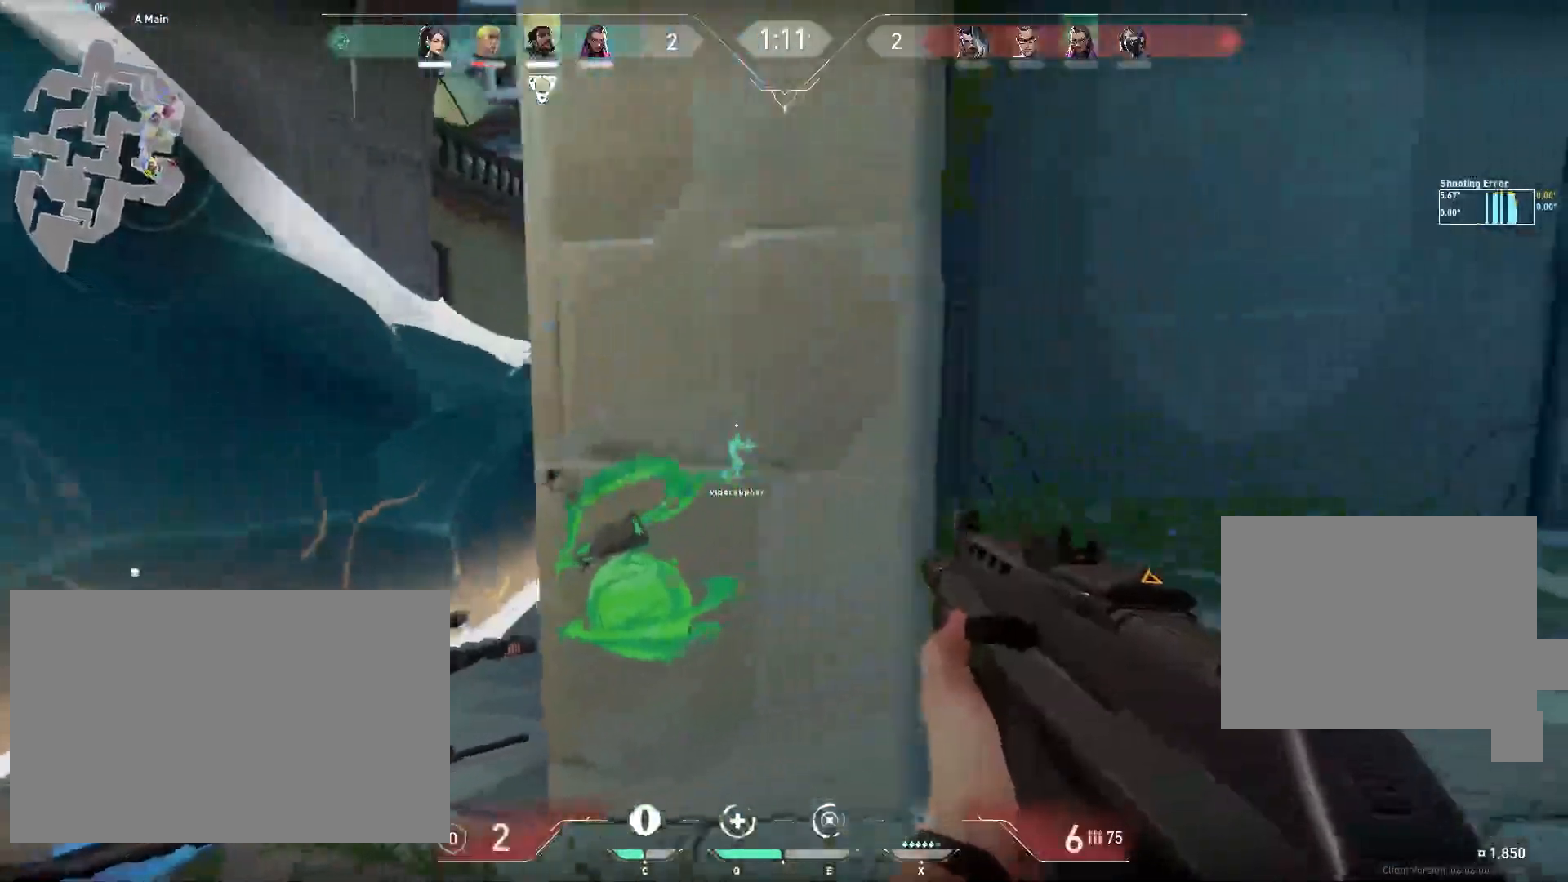
{"keys": ["d"], "mouse": [], "events": []}
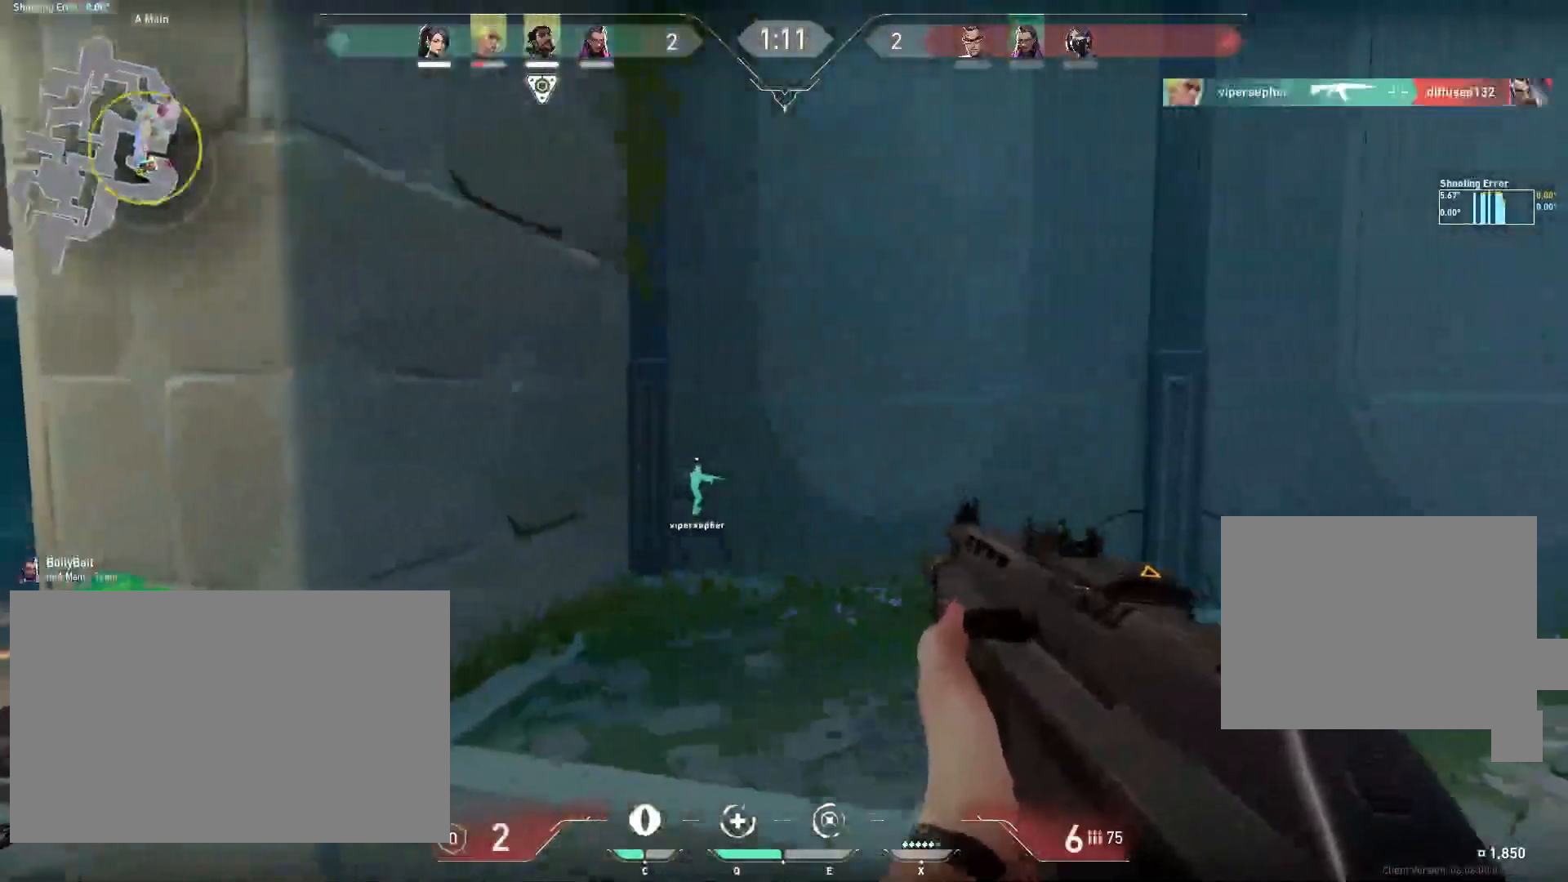
{"keys": ["d"], "mouse": [], "events": []}
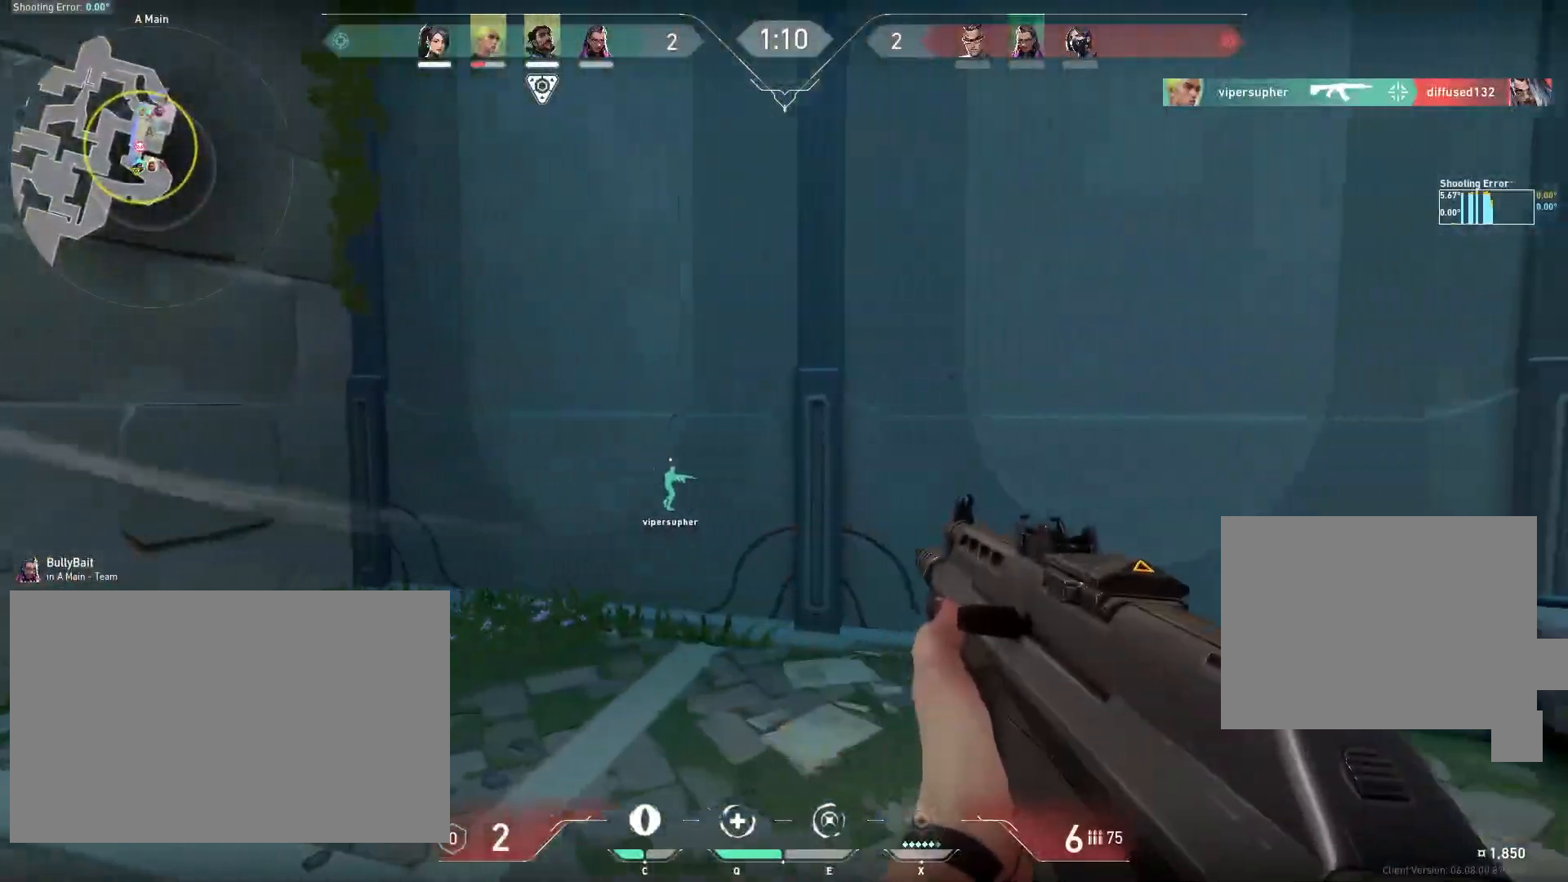
{"keys": [], "mouse": [], "events": [[183, "d", "up"]]}
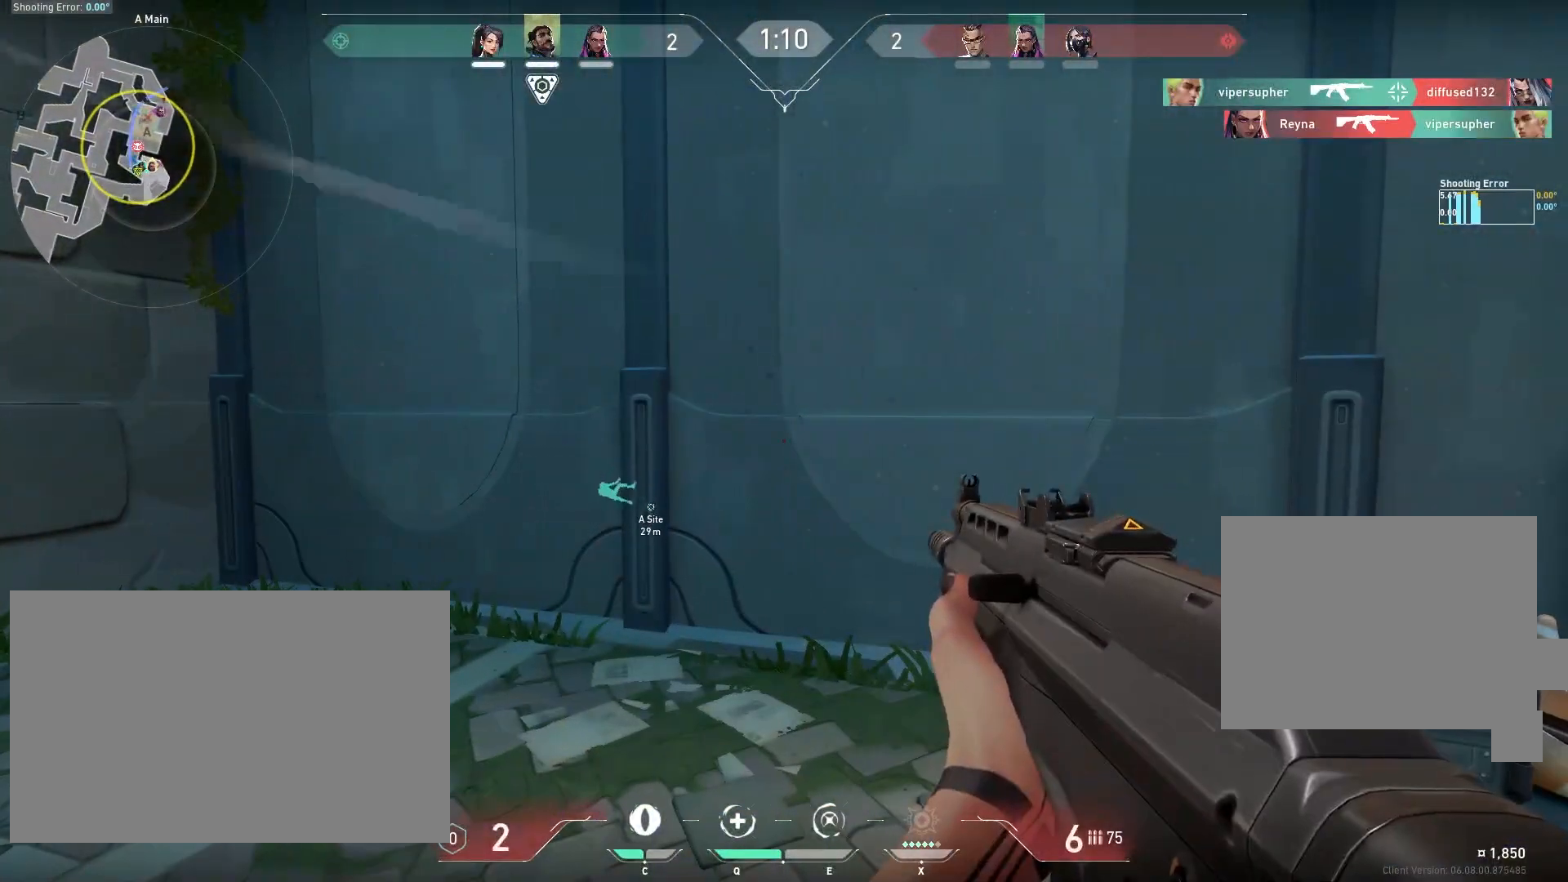
{"keys": [], "mouse": [], "events": []}
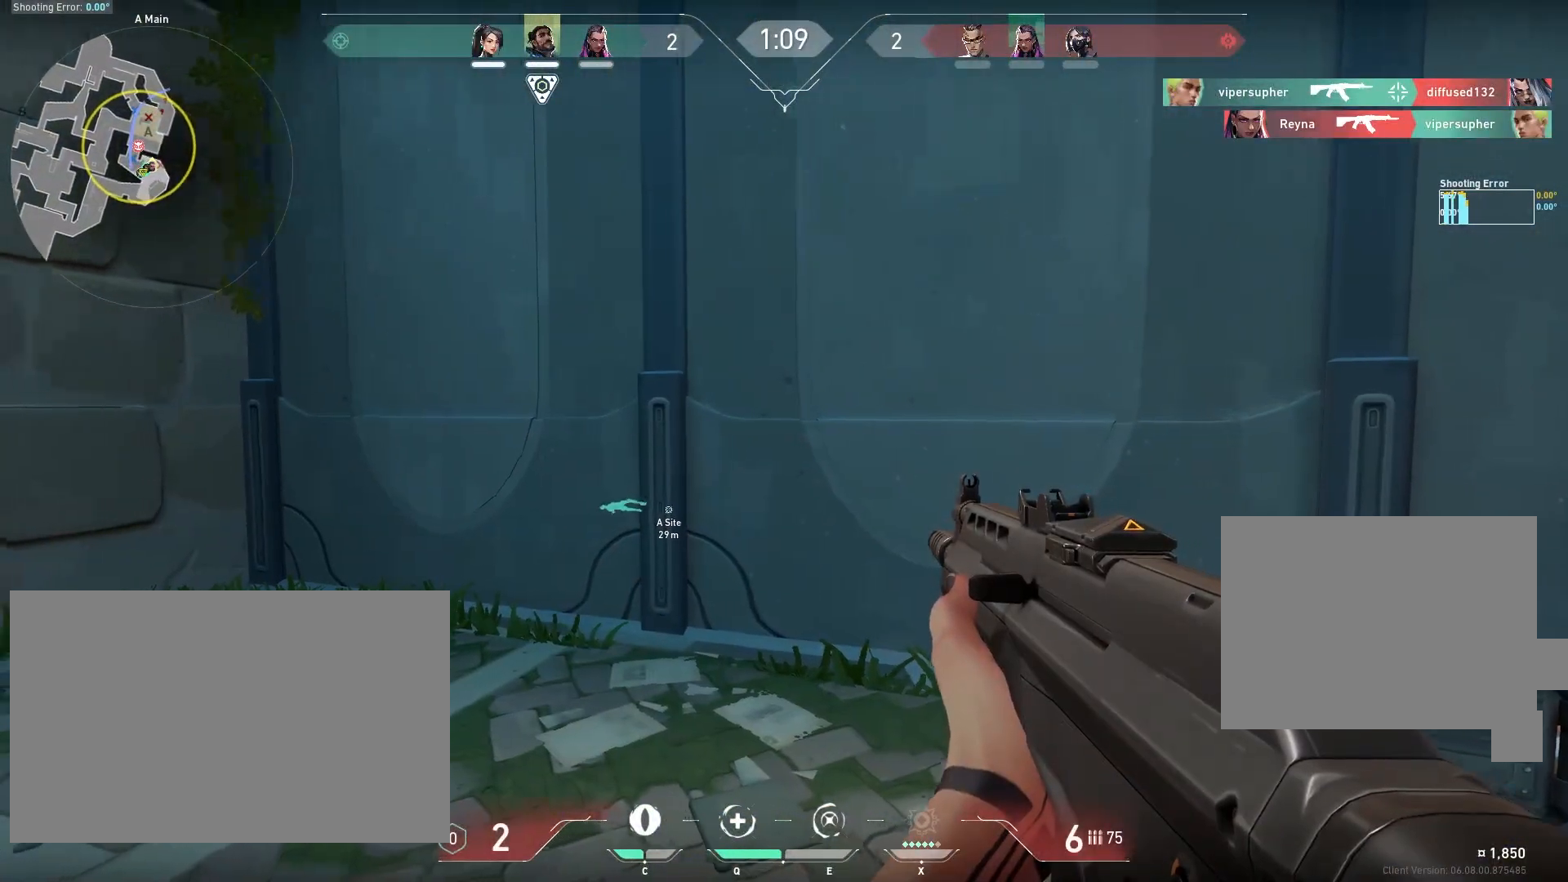
{"keys": ["a"], "mouse": [], "events": [[67, "w", "down"], [250, "d", "down"], [283, "w", "up"], [433, "a", "down"], [483, "d", "up"]]}
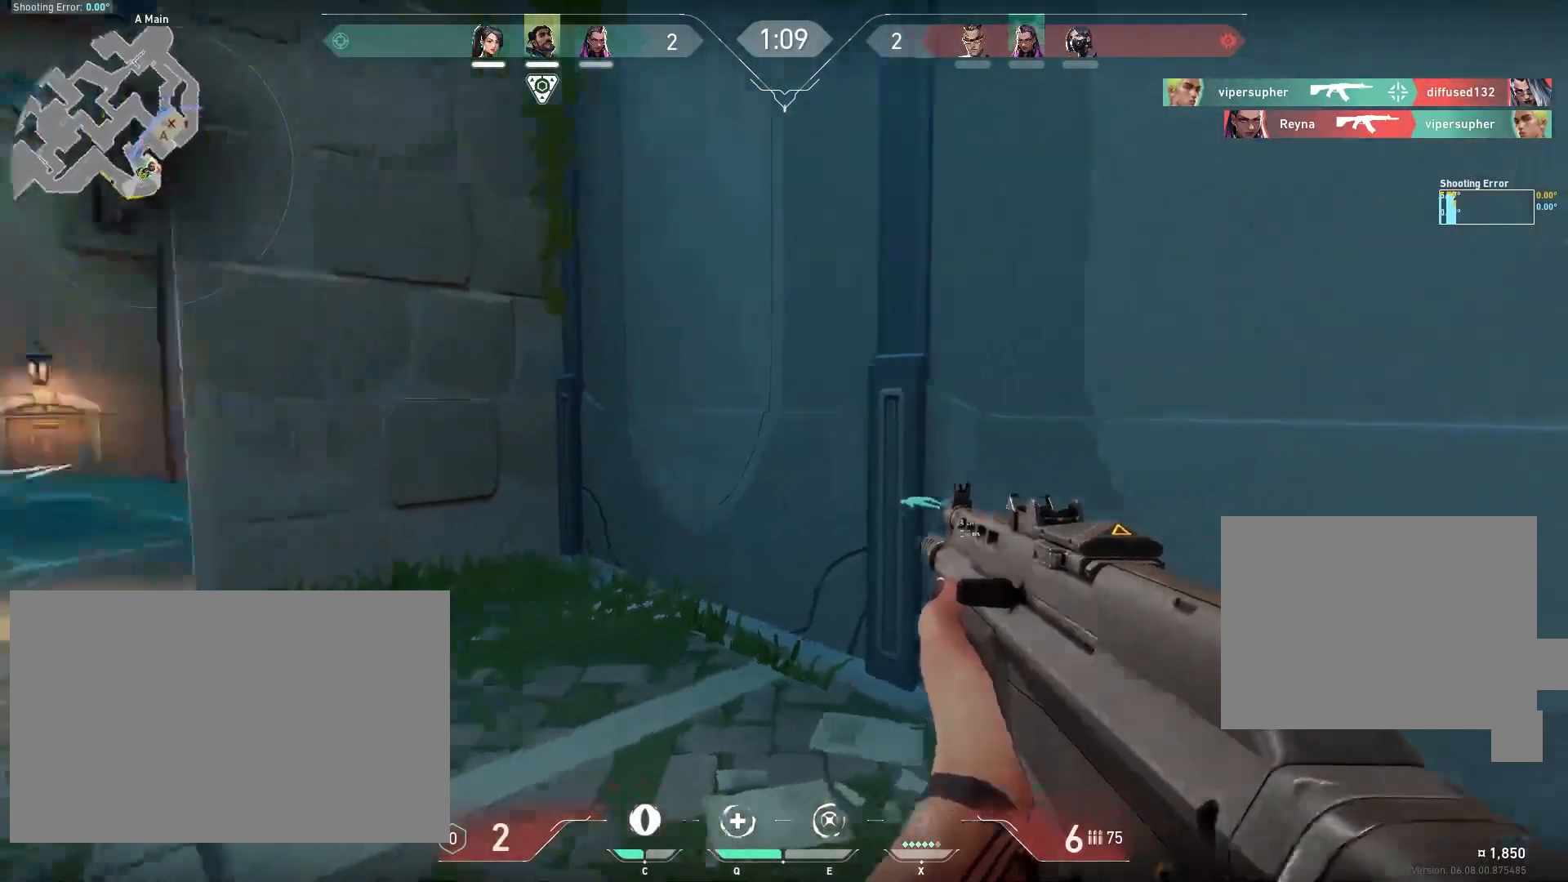
{"keys": ["a", "w"], "mouse": [], "events": [[483, "w", "down"]]}
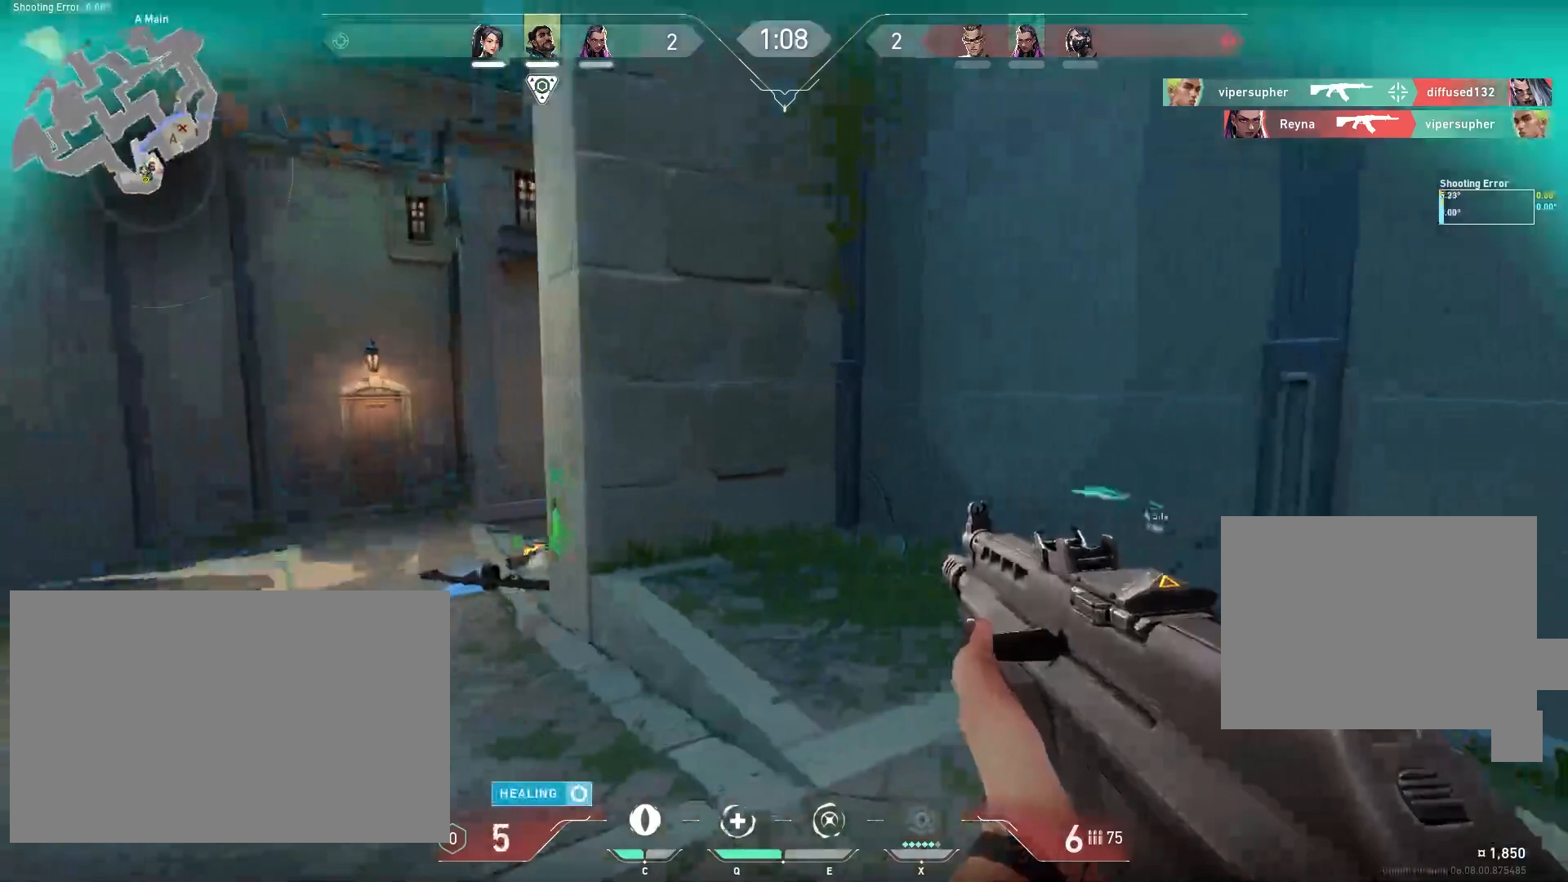
{"keys": ["a", "w"], "mouse": [], "events": [[167, "a", "up"], [400, "a", "down"]]}
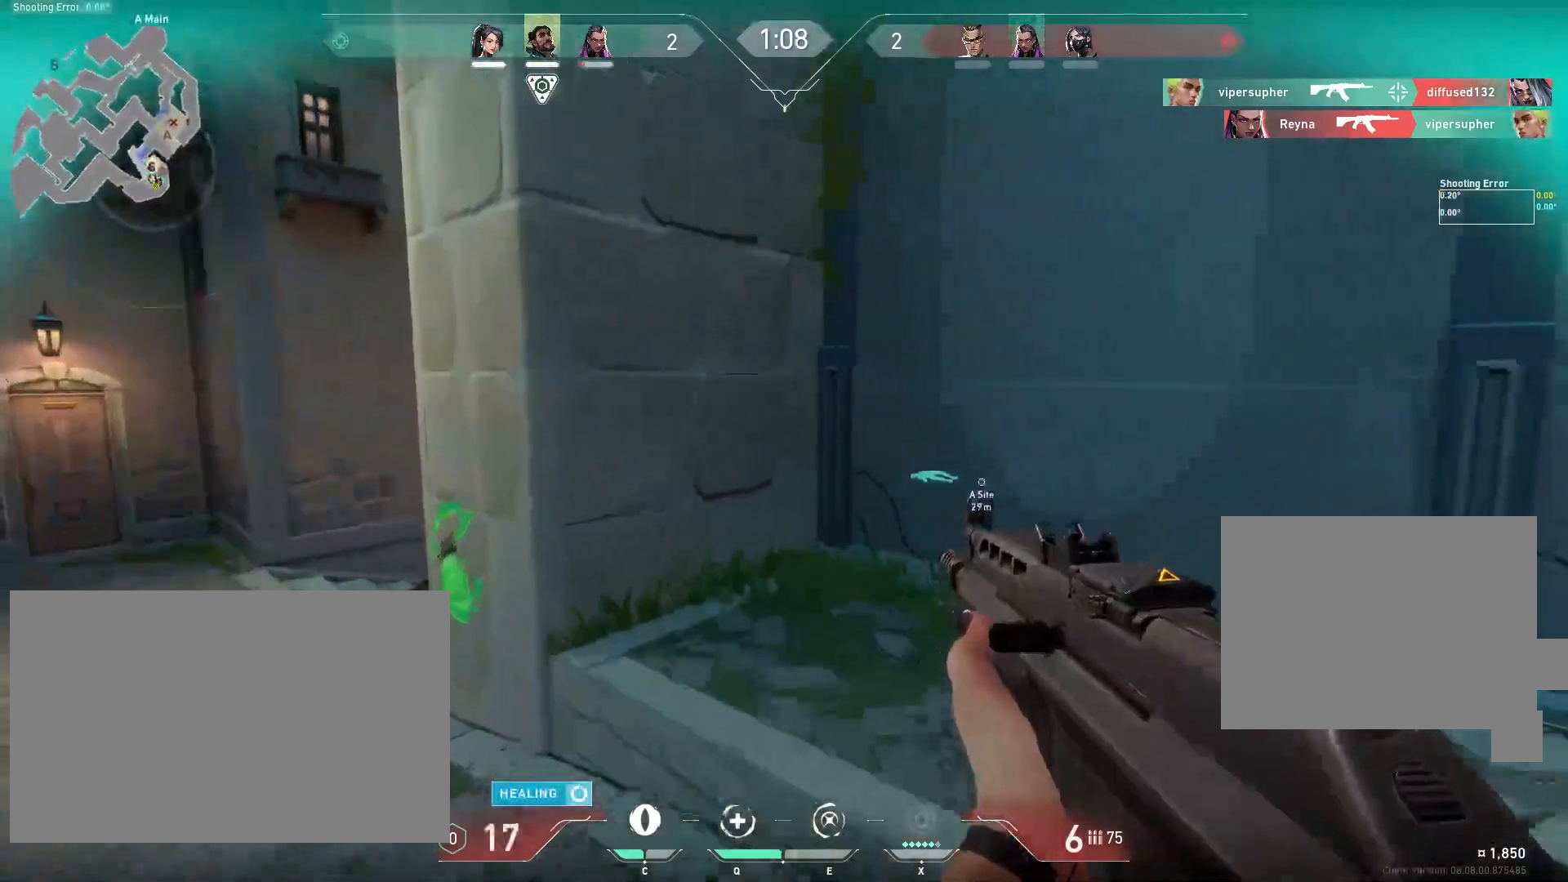
{"keys": ["a"], "mouse": [], "events": [[83, "w", "up"]]}
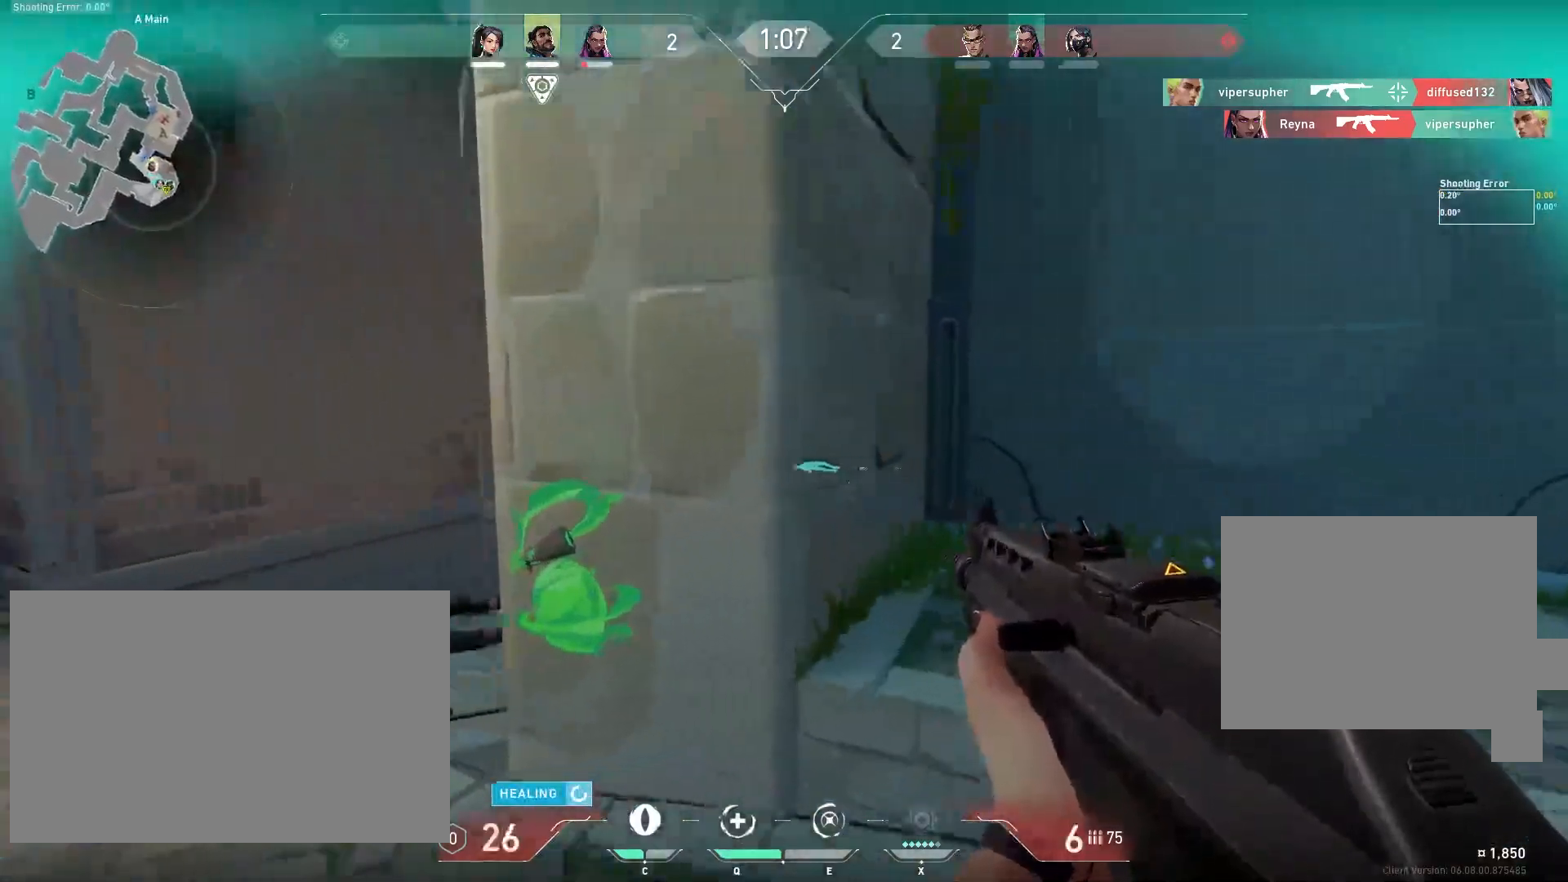
{"keys": [], "mouse": [], "events": [[83, "a", "up"]]}
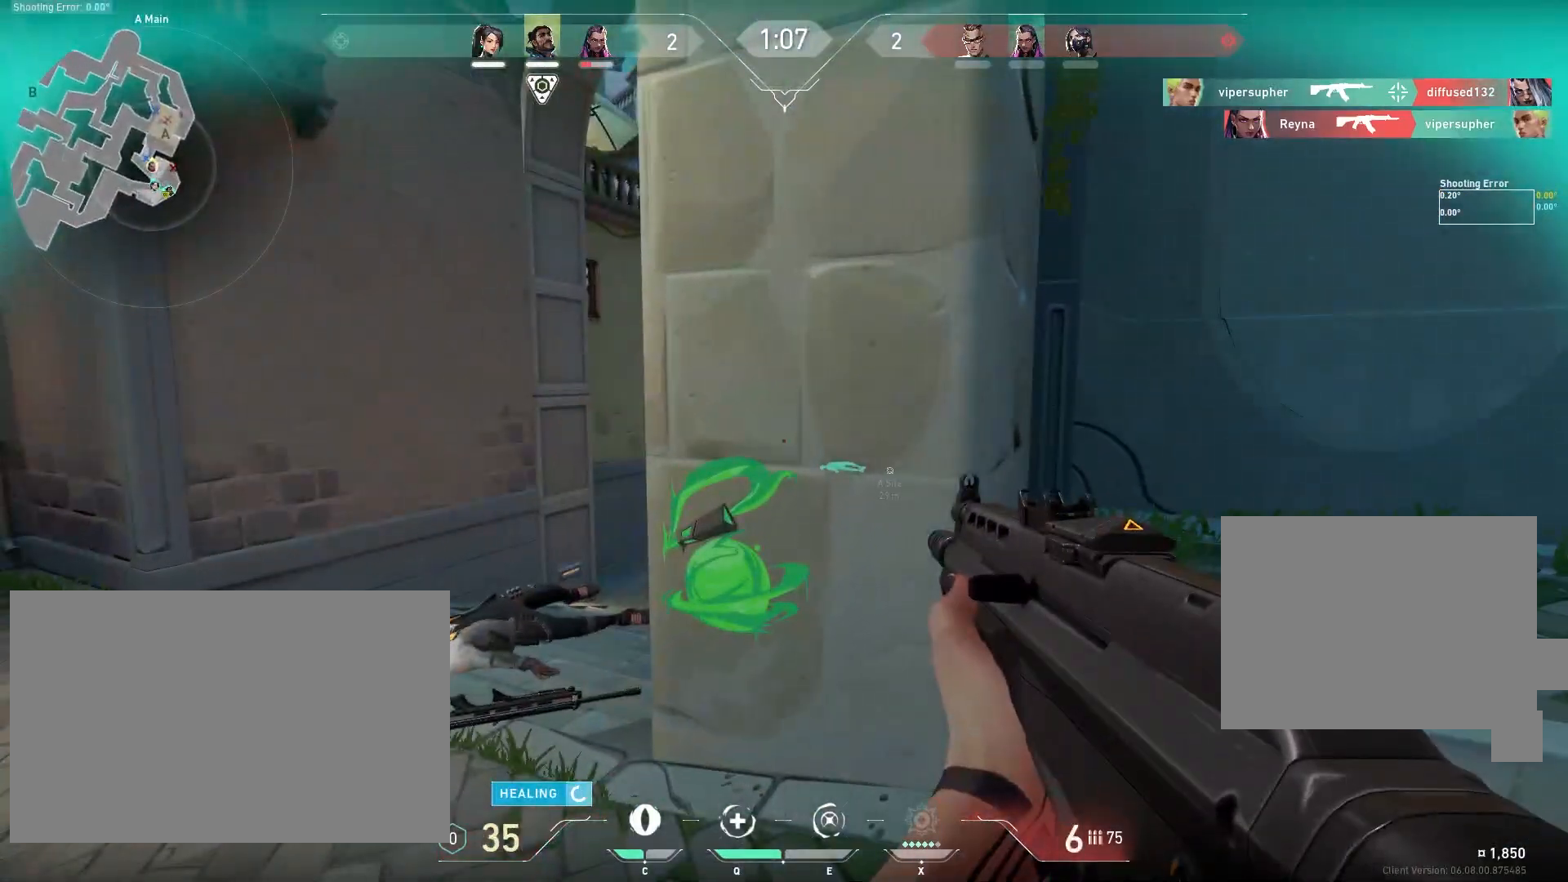
{"keys": ["a"], "mouse": [], "events": [[467, "a", "down"]]}
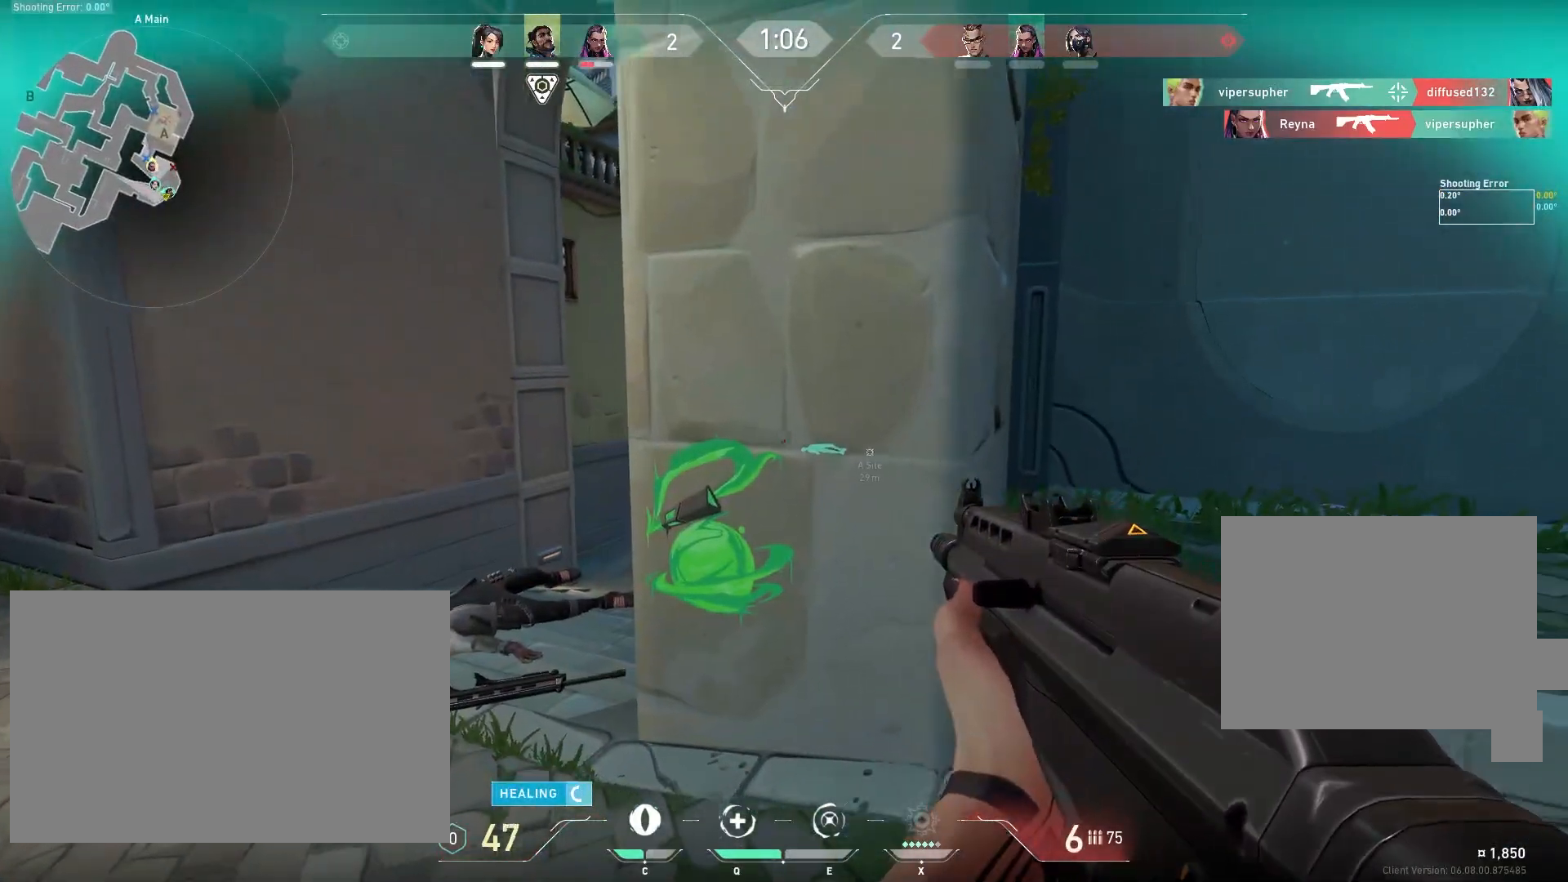
{"keys": [], "mouse": [], "events": [[133, "a", "up"], [217, "d", "down"], [483, "d", "up"]]}
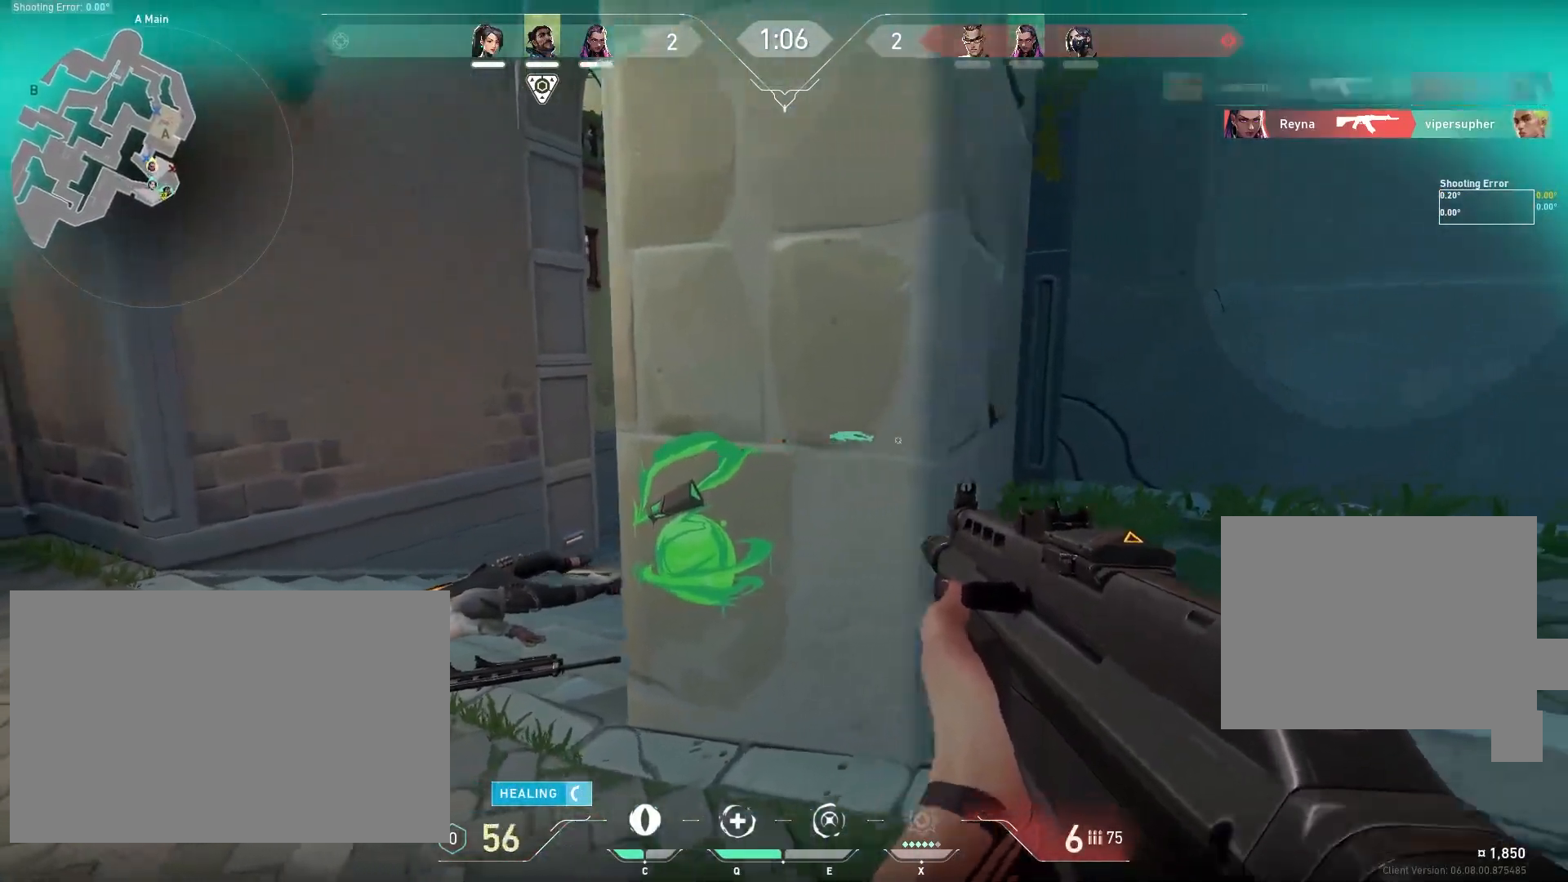
{"keys": [], "mouse": [], "events": []}
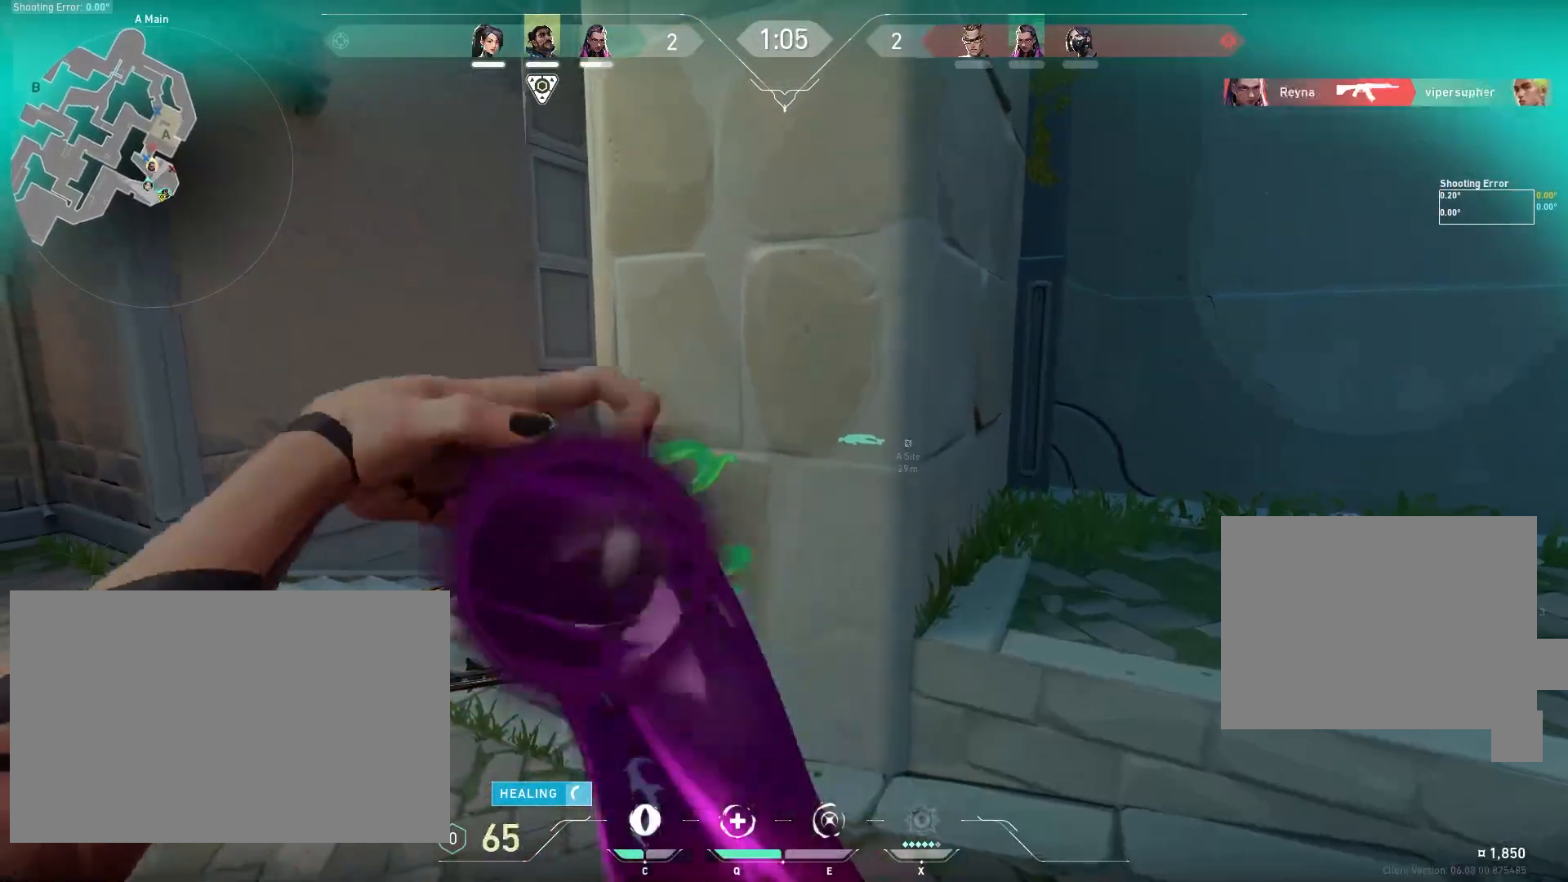
{"keys": [], "mouse": [], "events": []}
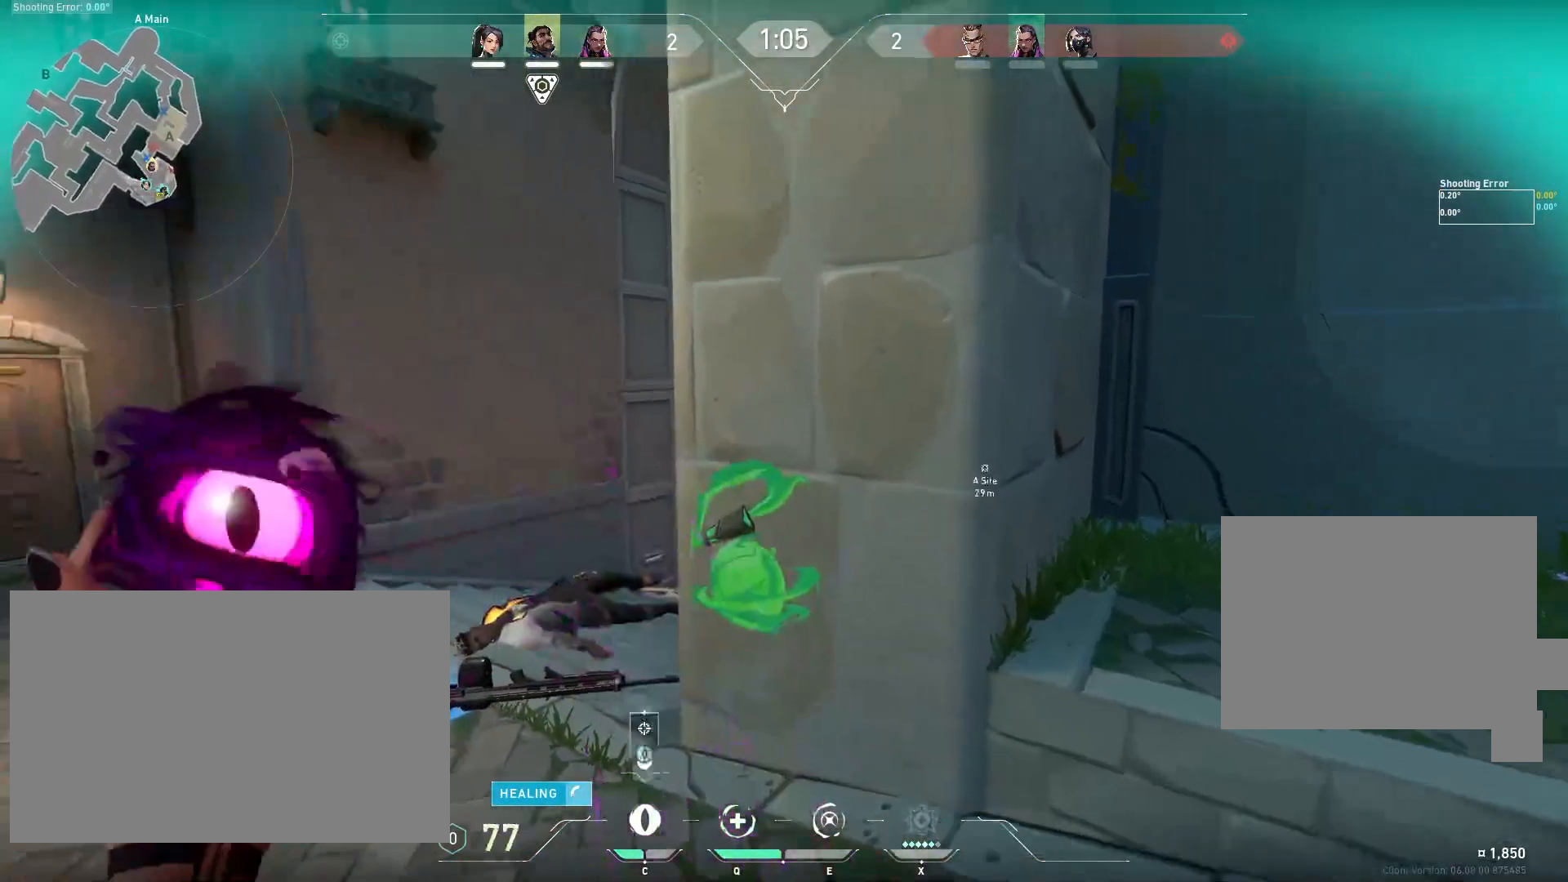
{"keys": [], "mouse": [], "events": []}
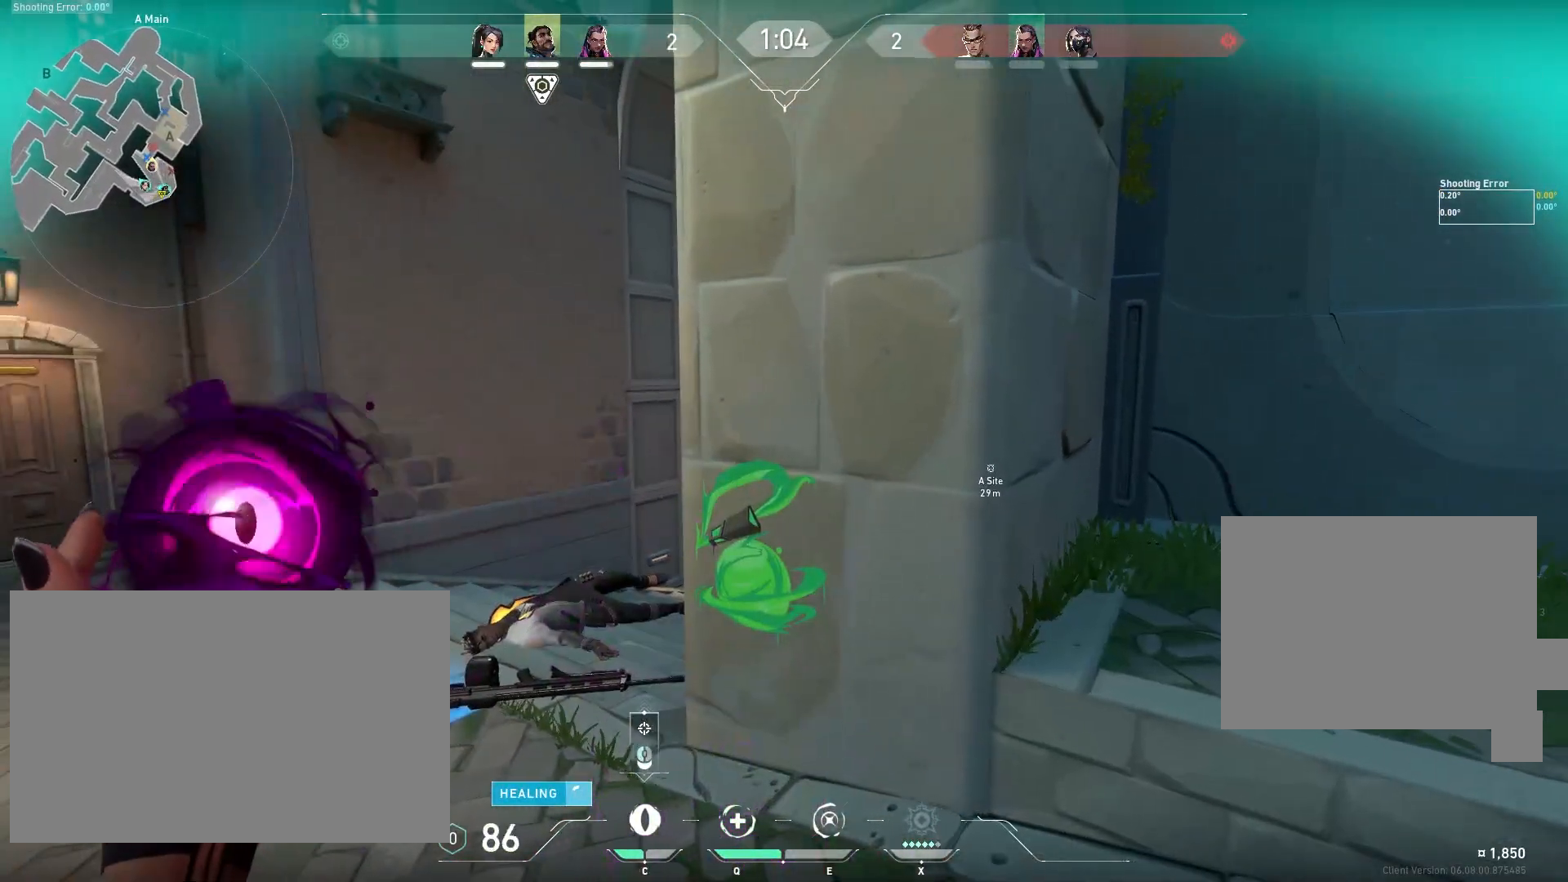
{"keys": [], "mouse": [], "events": [[133, "d", "down"], [267, "d", "up"]]}
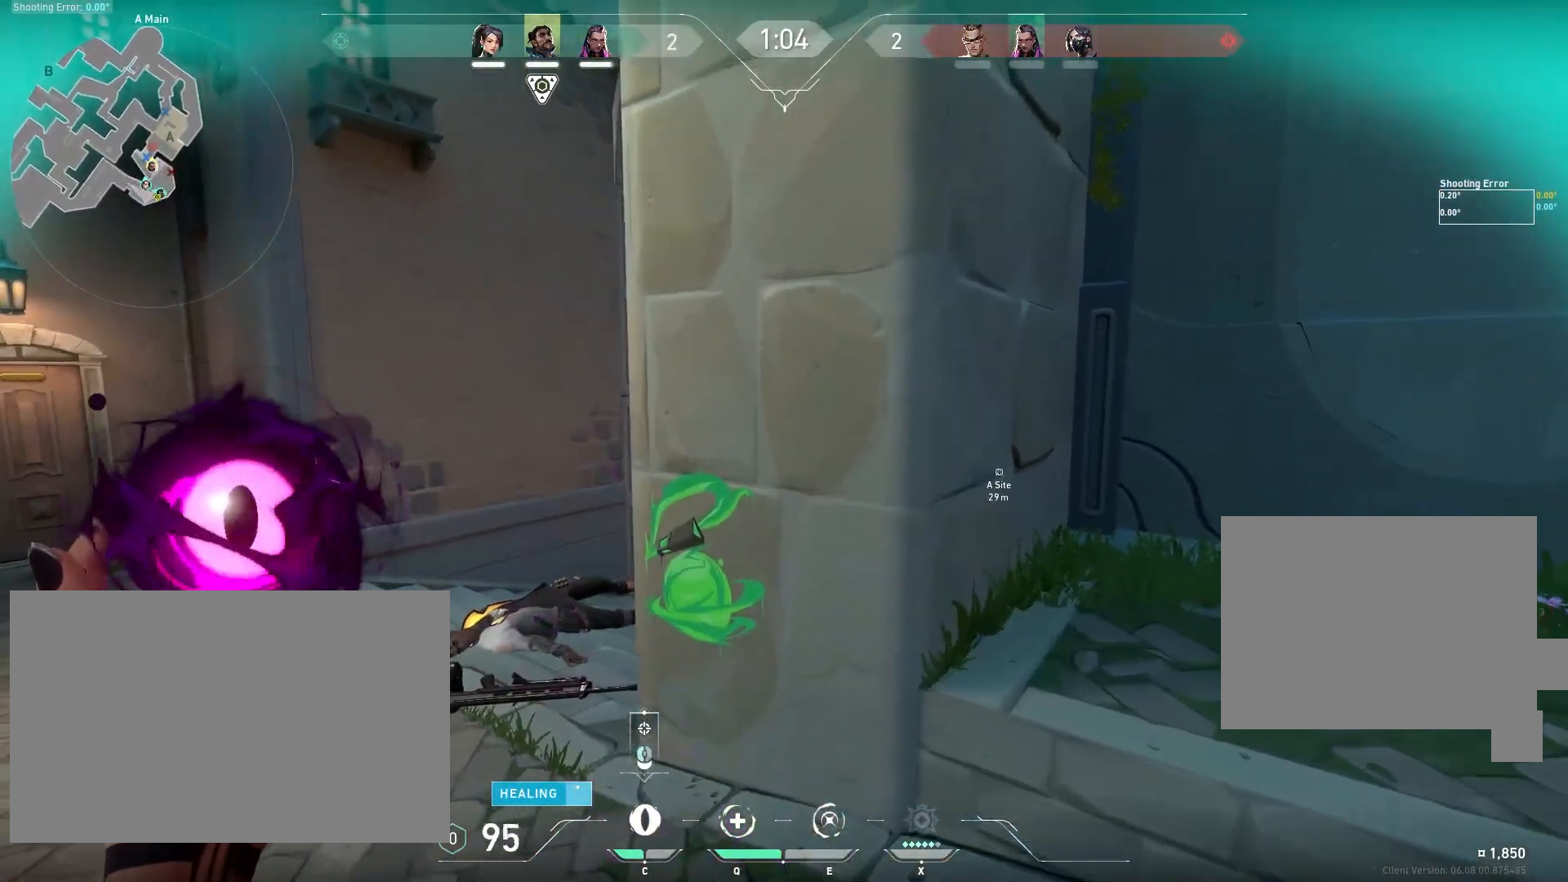
{"keys": [], "mouse": [], "events": []}
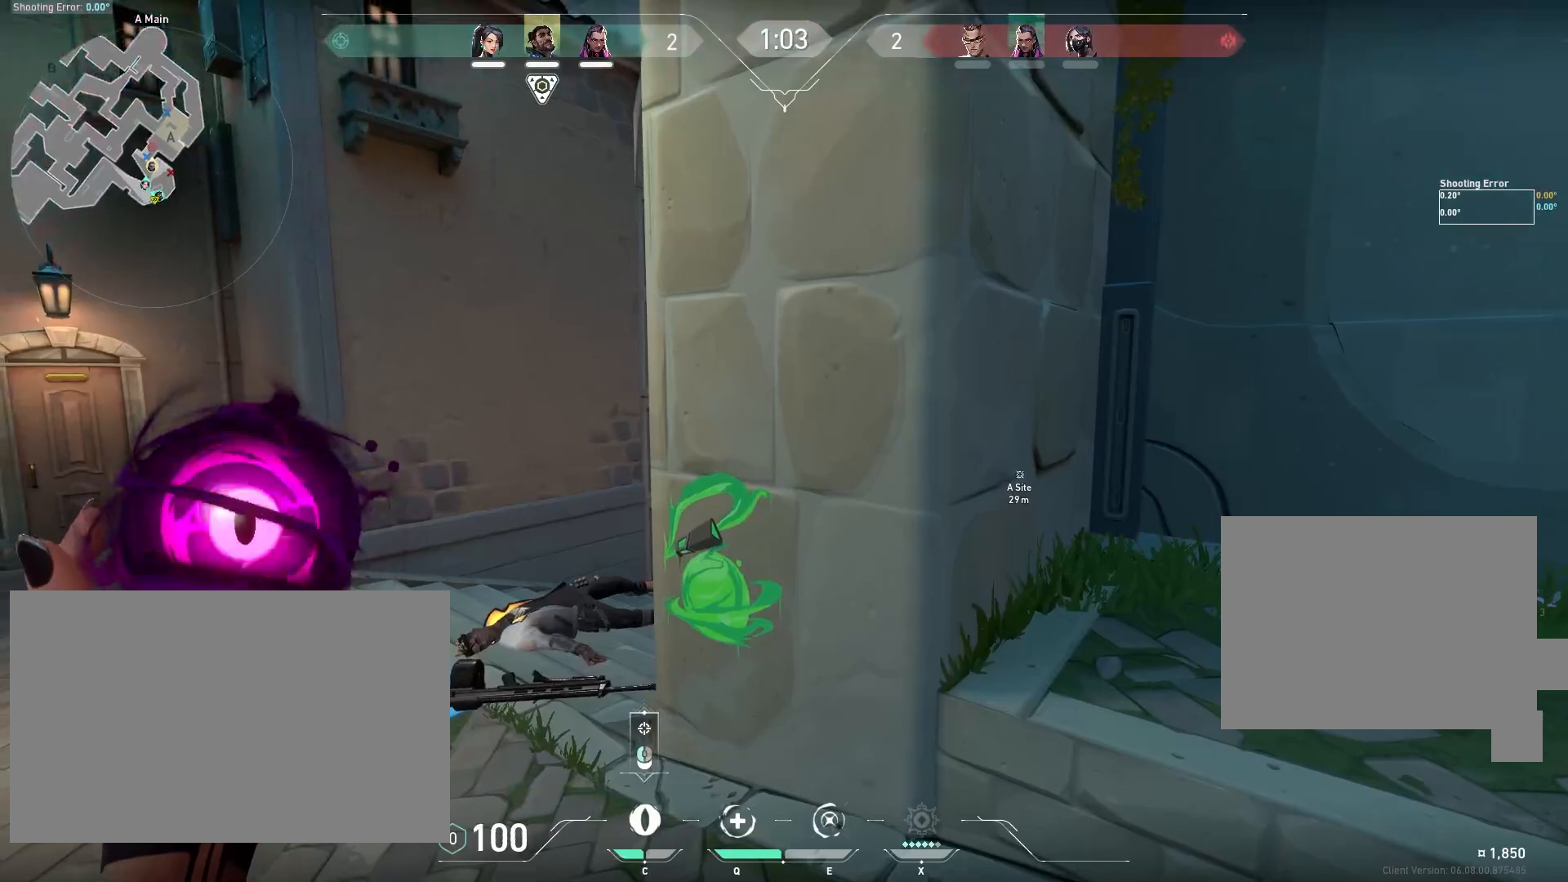
{"keys": [], "mouse": [], "events": []}